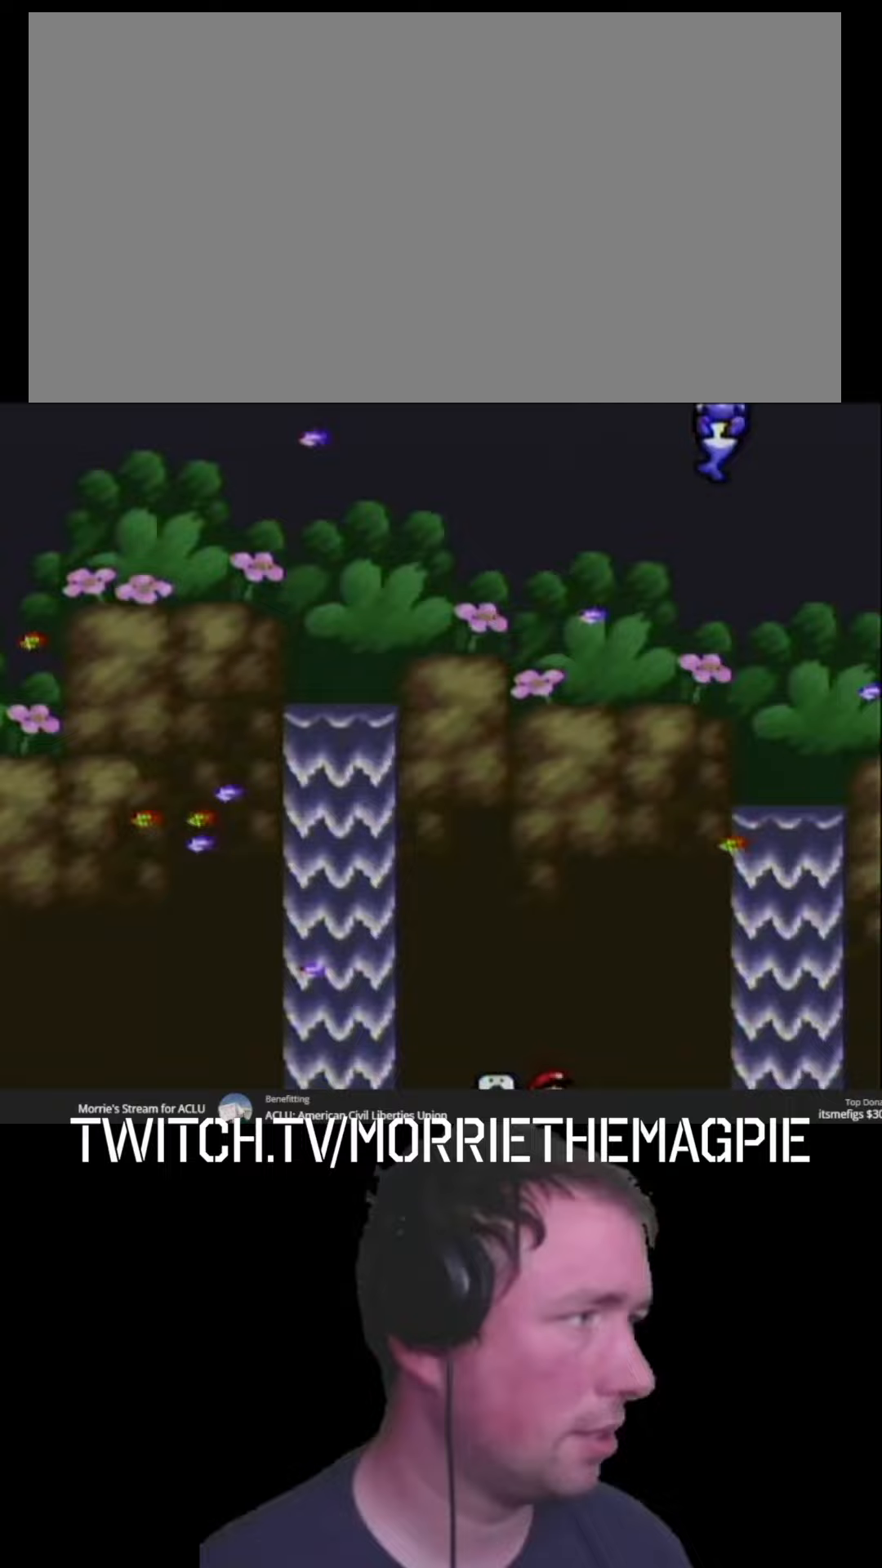
Gameplay with a controller (Nintendo layout); each line is a JSON object with the inputs held at the frame after it. "events" lists button and stick changes between this image and that frame as [ms after this image, input, new state], when the widget could be followed in between. Not read: L3 R3.
{"buttons": [], "events": [[233, "B", "up"], [317, "Y", "up"]]}
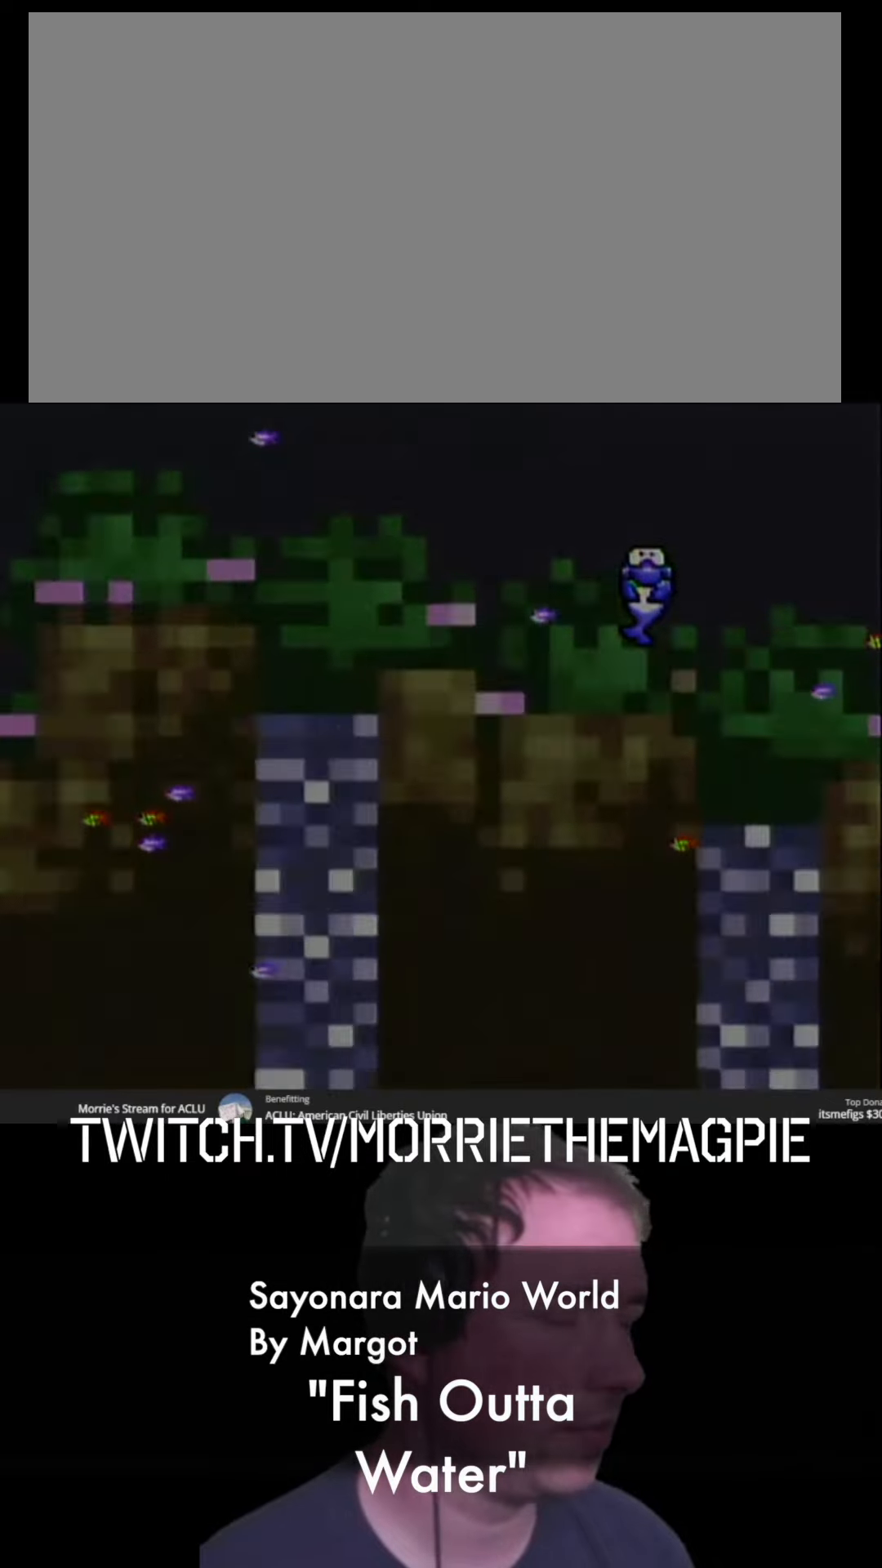
{"buttons": [], "events": [[100, "B", "down"], [217, "B", "up"]]}
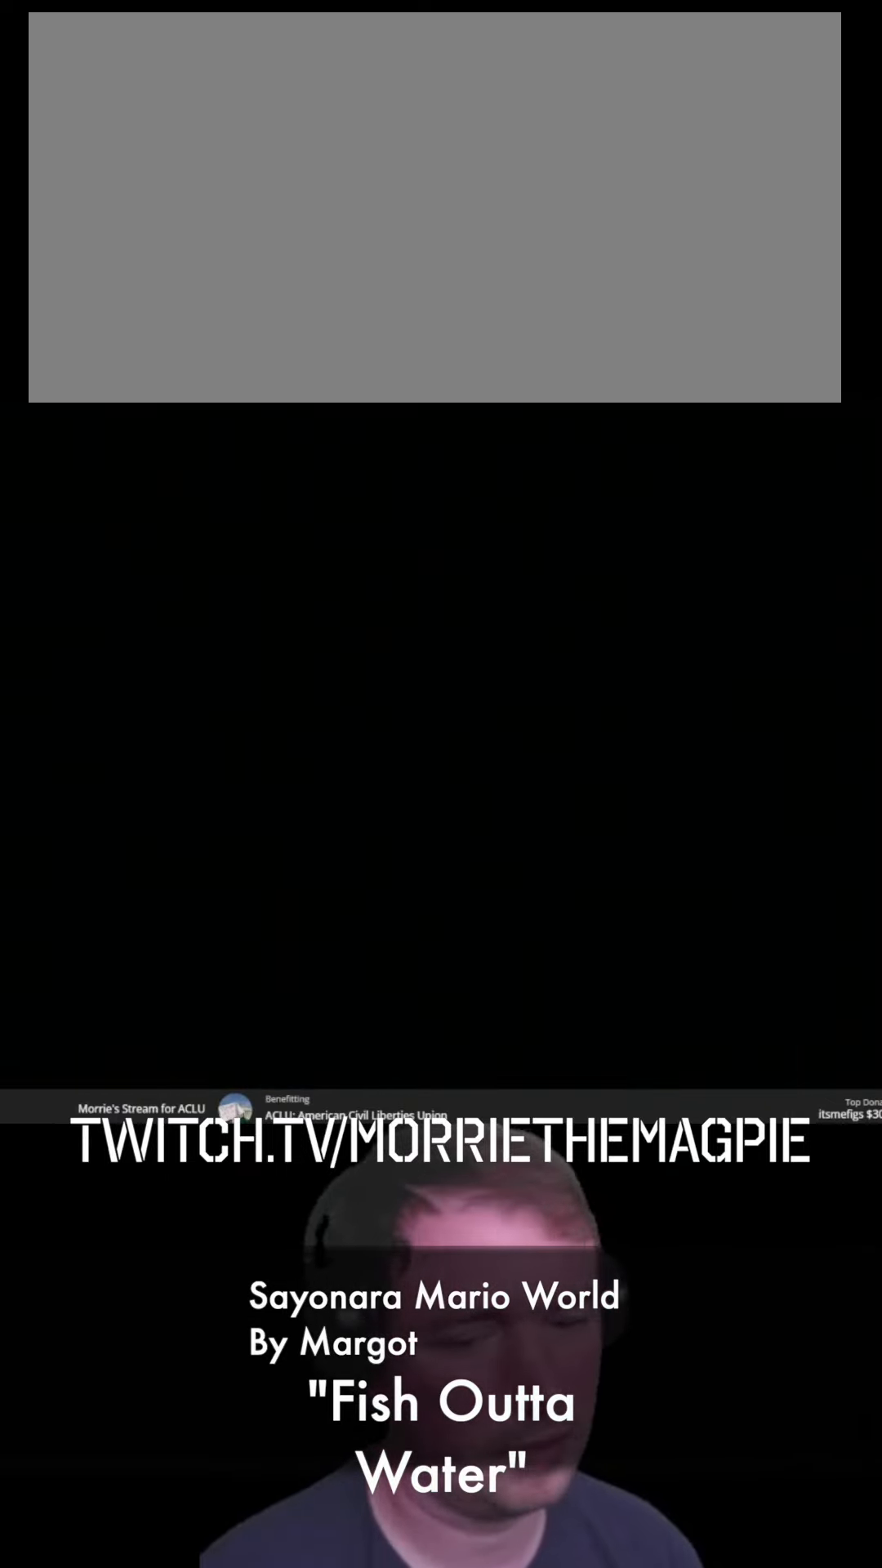
{"buttons": [], "events": []}
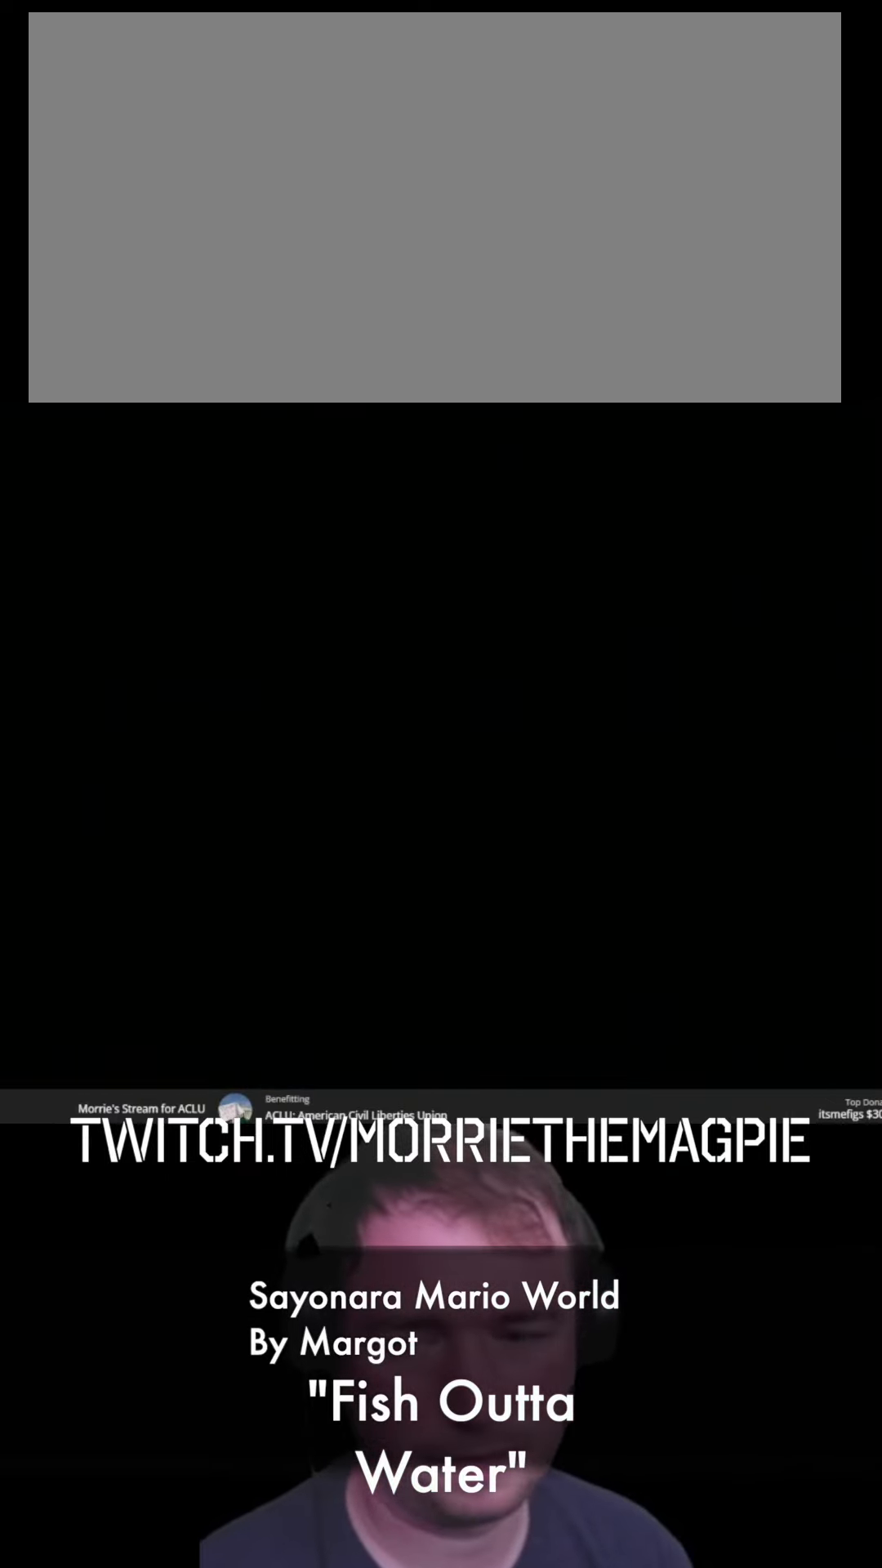
{"buttons": [], "events": []}
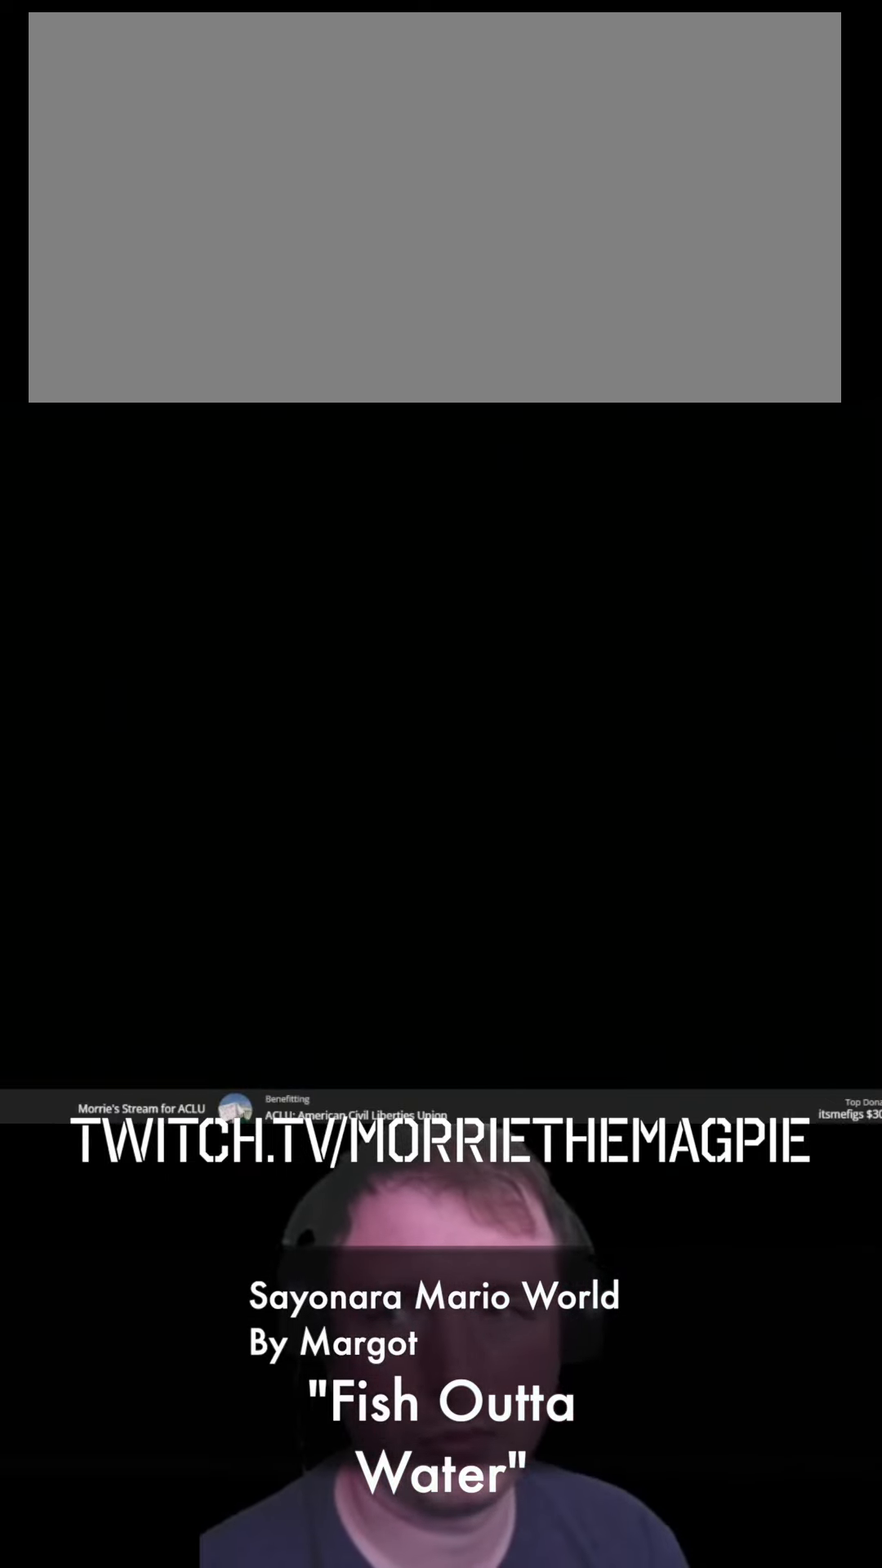
{"buttons": ["X", "DPAD_RIGHT"], "events": [[317, "DPAD_RIGHT", "down"], [317, "X", "down"]]}
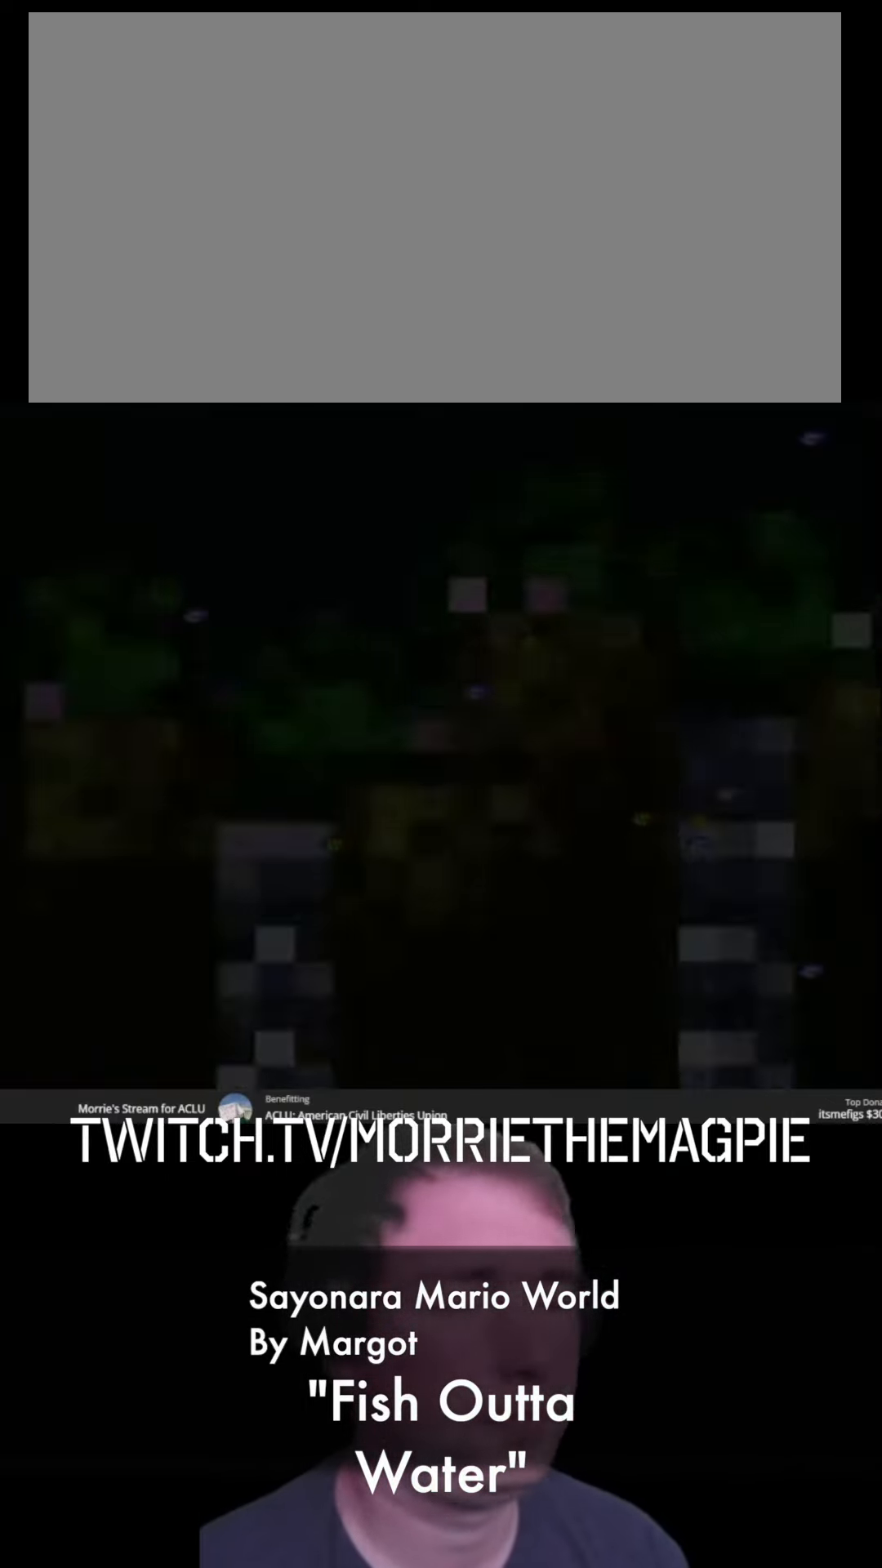
{"buttons": ["X", "DPAD_RIGHT"], "events": []}
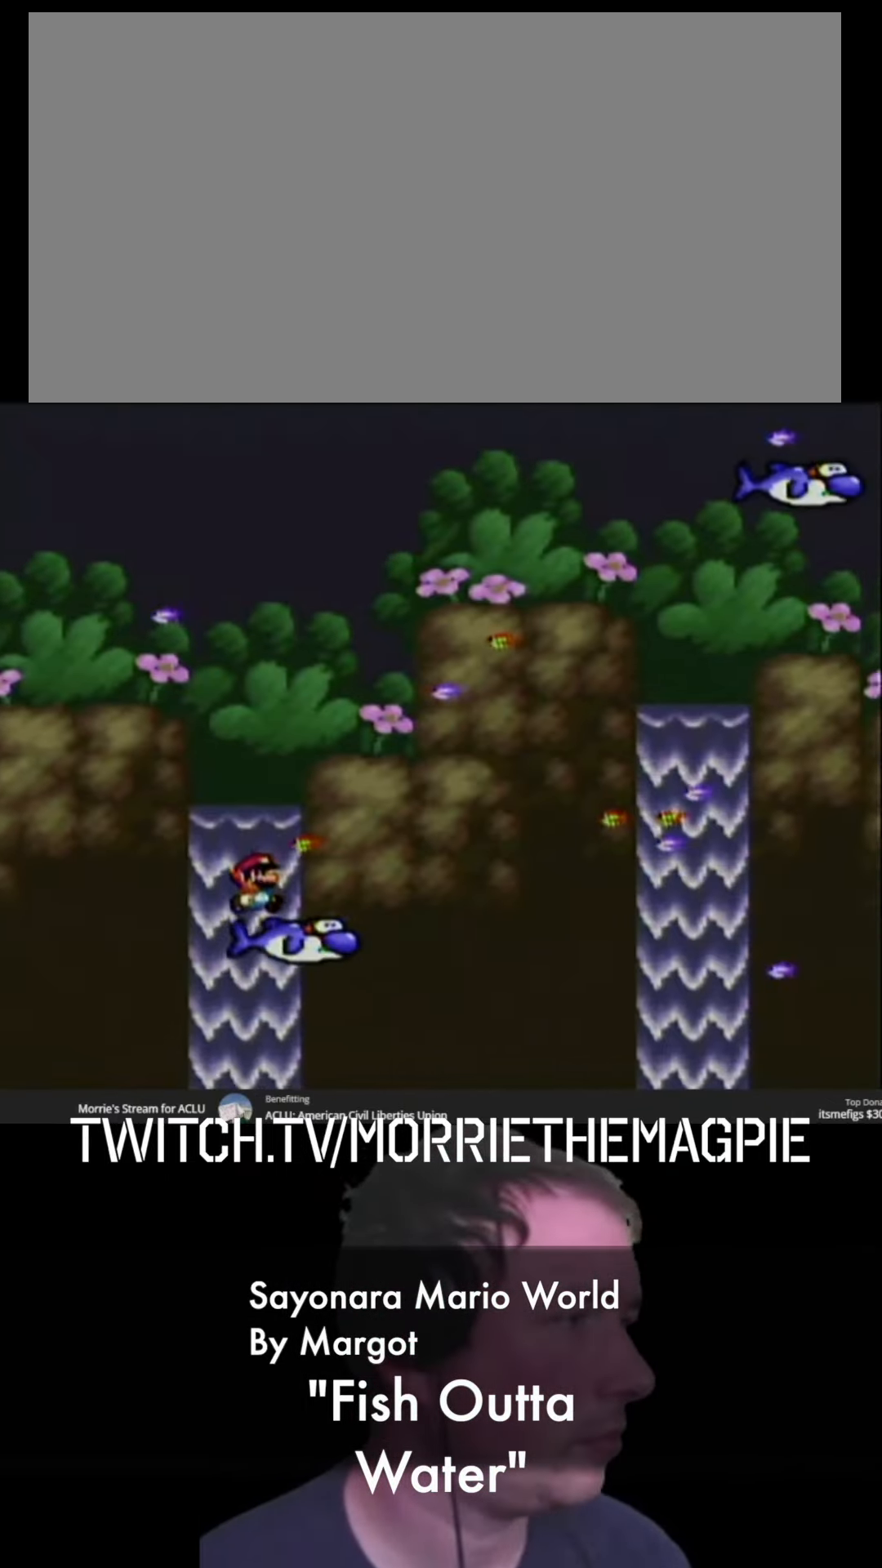
{"buttons": ["A", "X", "DPAD_RIGHT"], "events": [[267, "A", "down"]]}
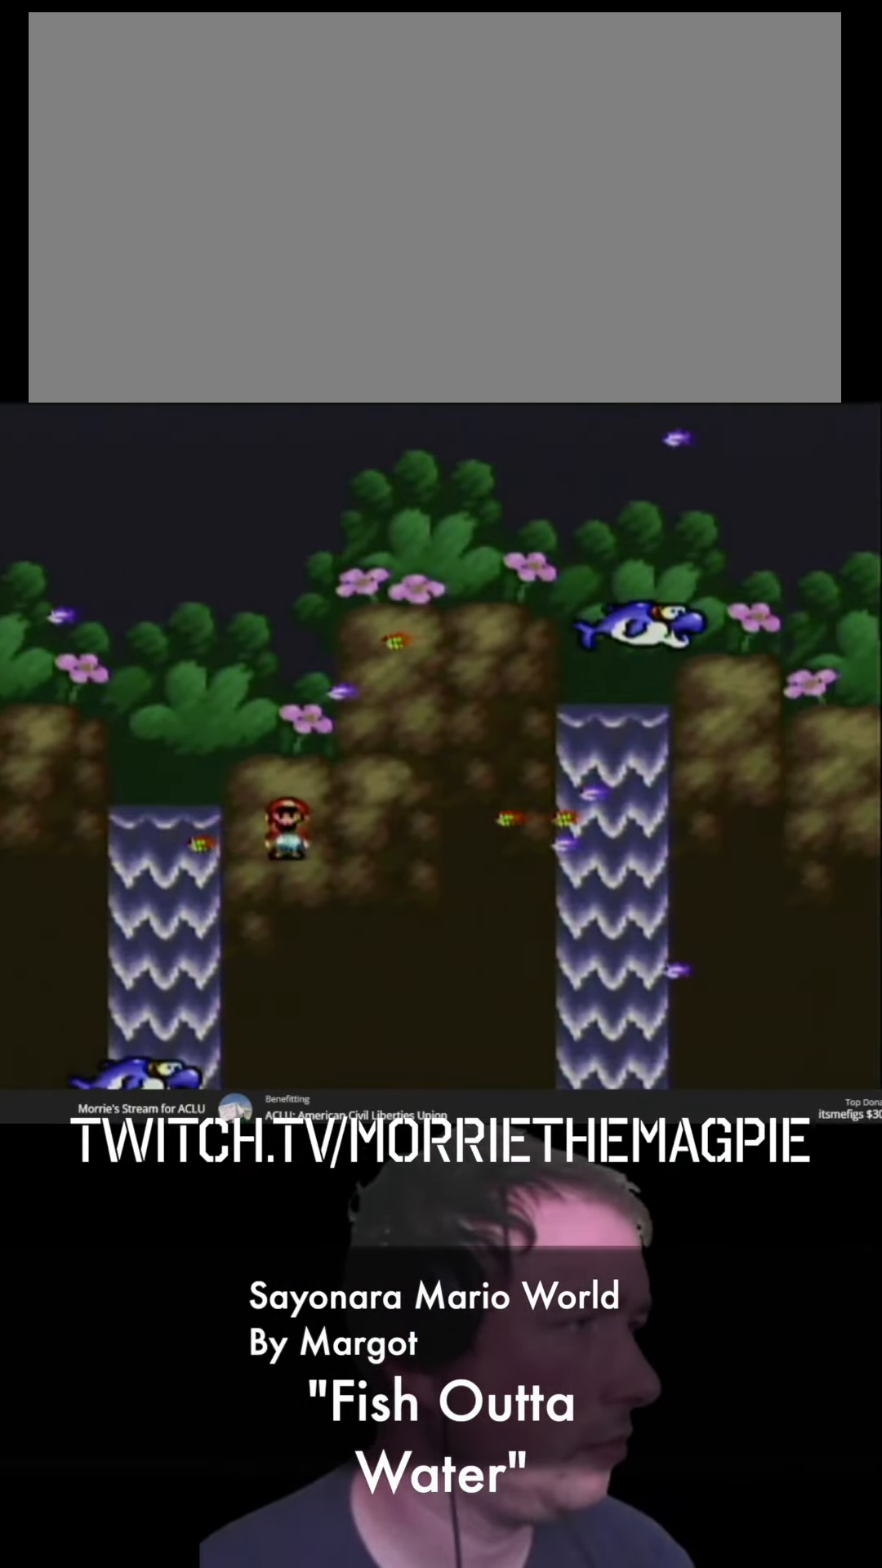
{"buttons": ["Y", "DPAD_RIGHT"], "events": [[183, "A", "up"], [233, "X", "up"], [300, "Y", "down"]]}
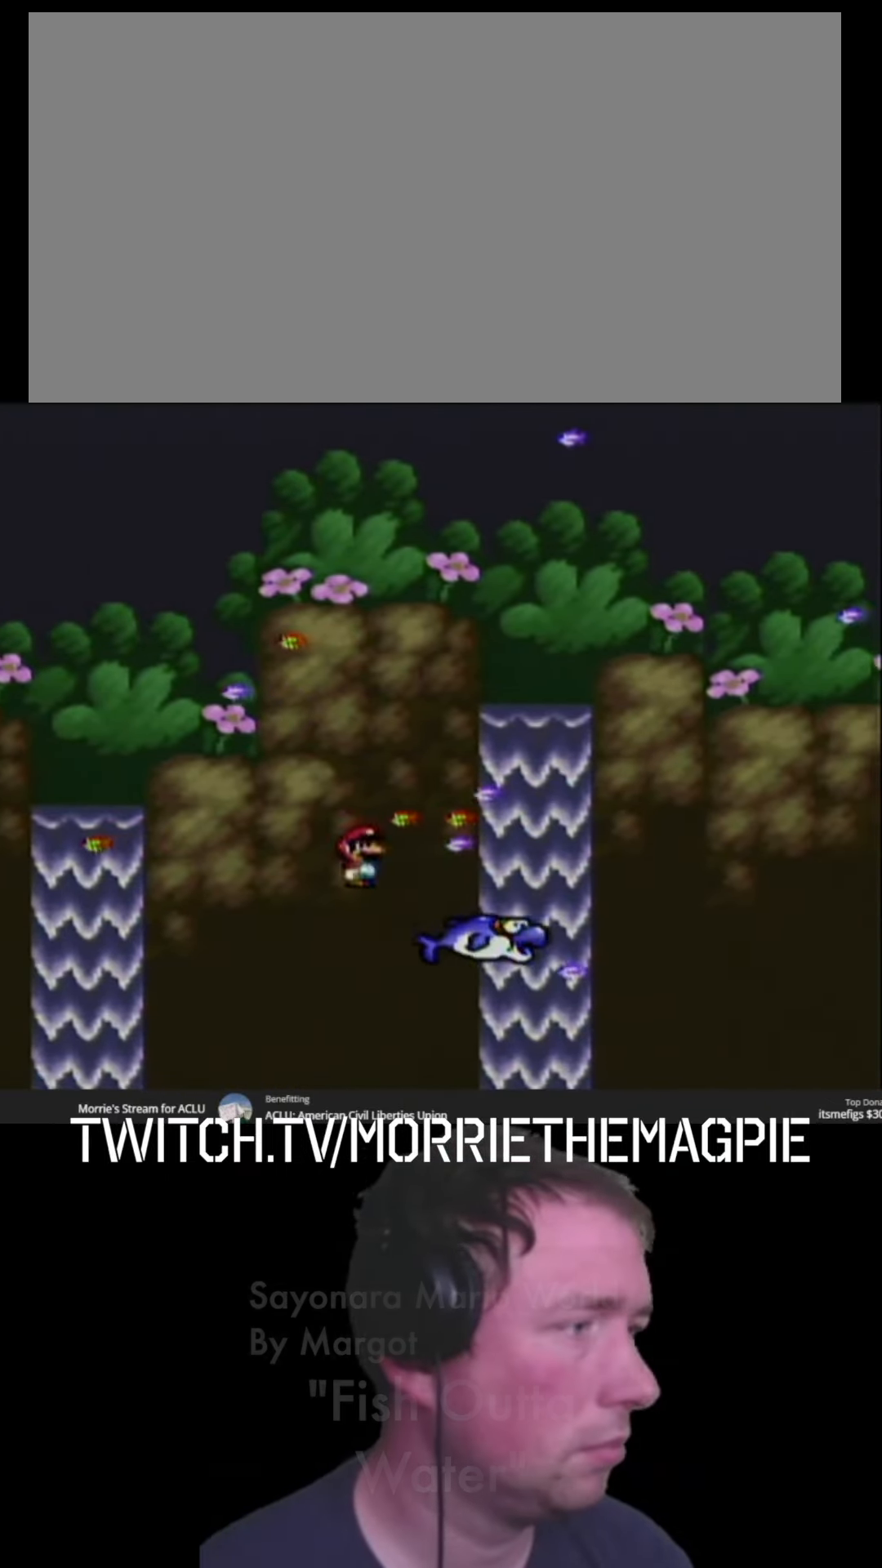
{"buttons": ["B", "Y", "DPAD_RIGHT"], "events": [[217, "B", "down"]]}
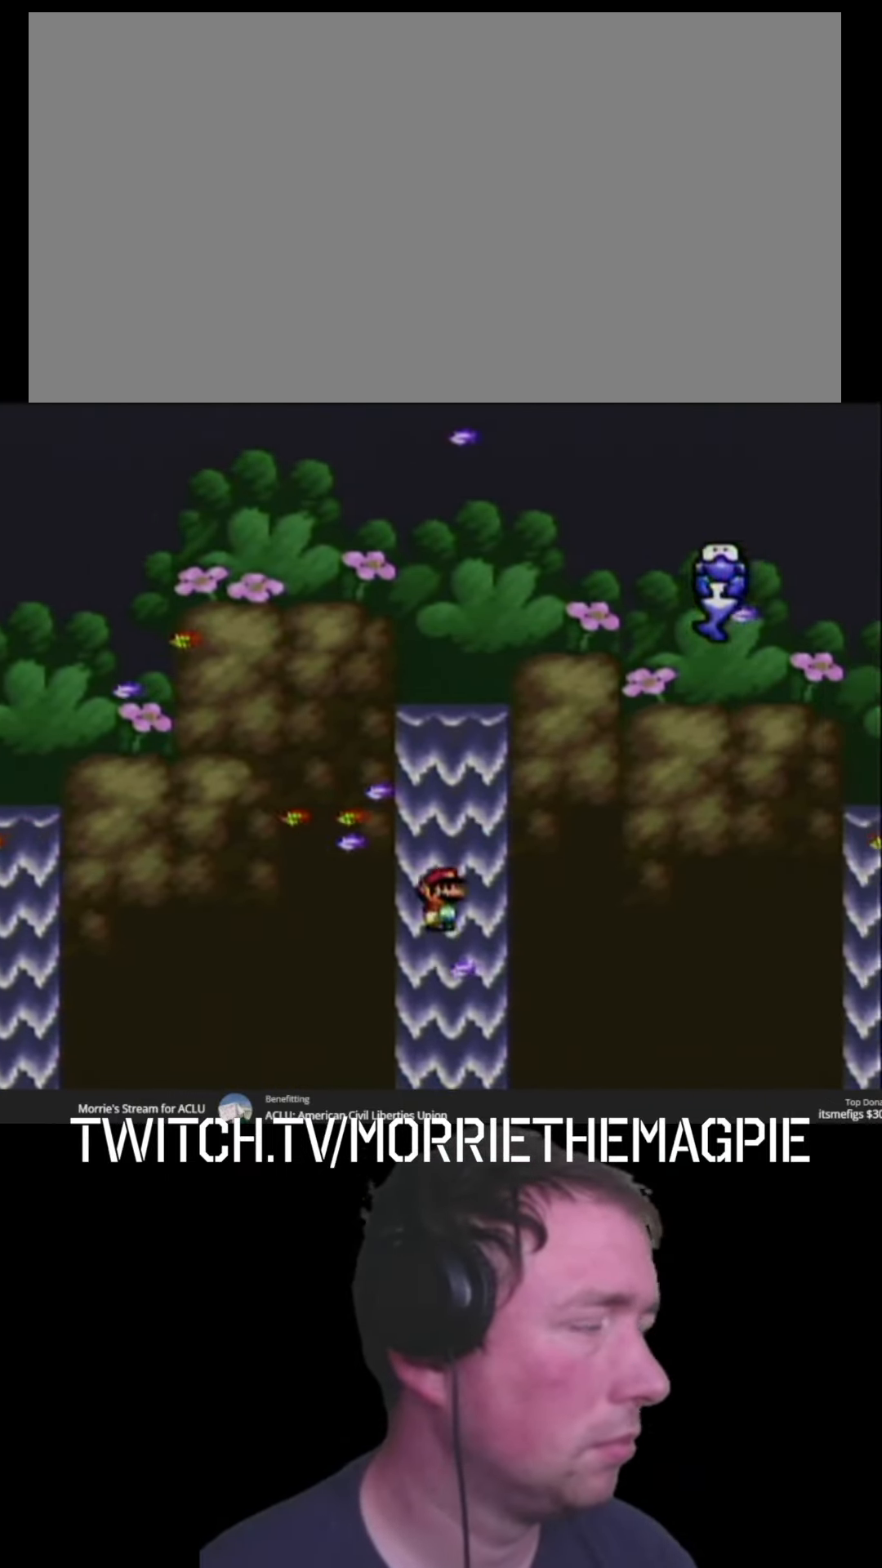
{"buttons": ["Y", "DPAD_RIGHT"], "events": [[383, "B", "up"]]}
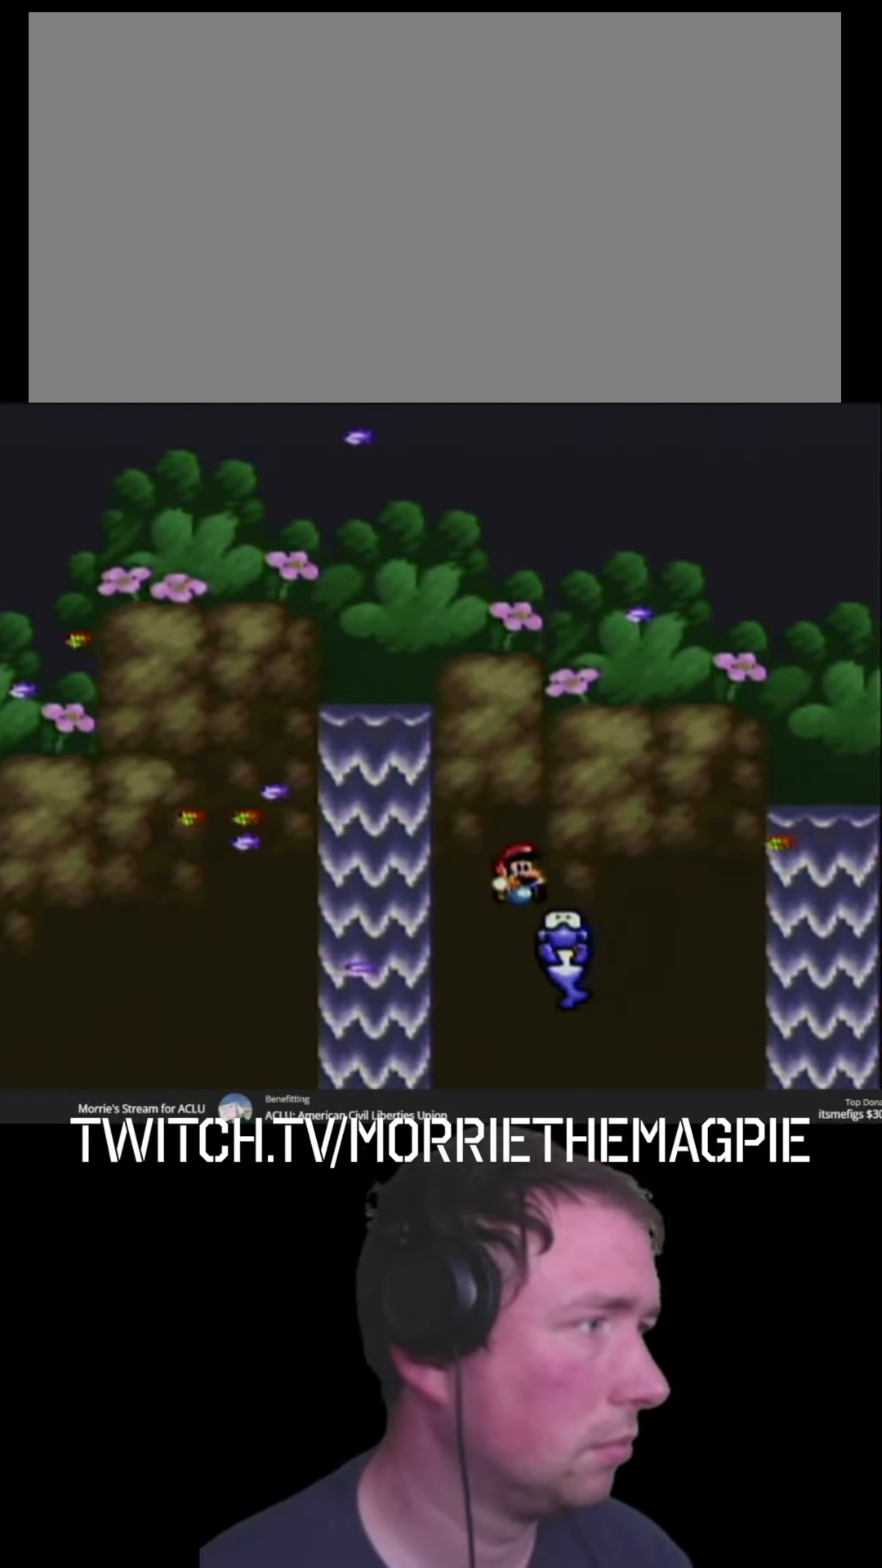
{"buttons": ["B", "Y"], "events": [[50, "B", "down"], [167, "DPAD_RIGHT", "up"]]}
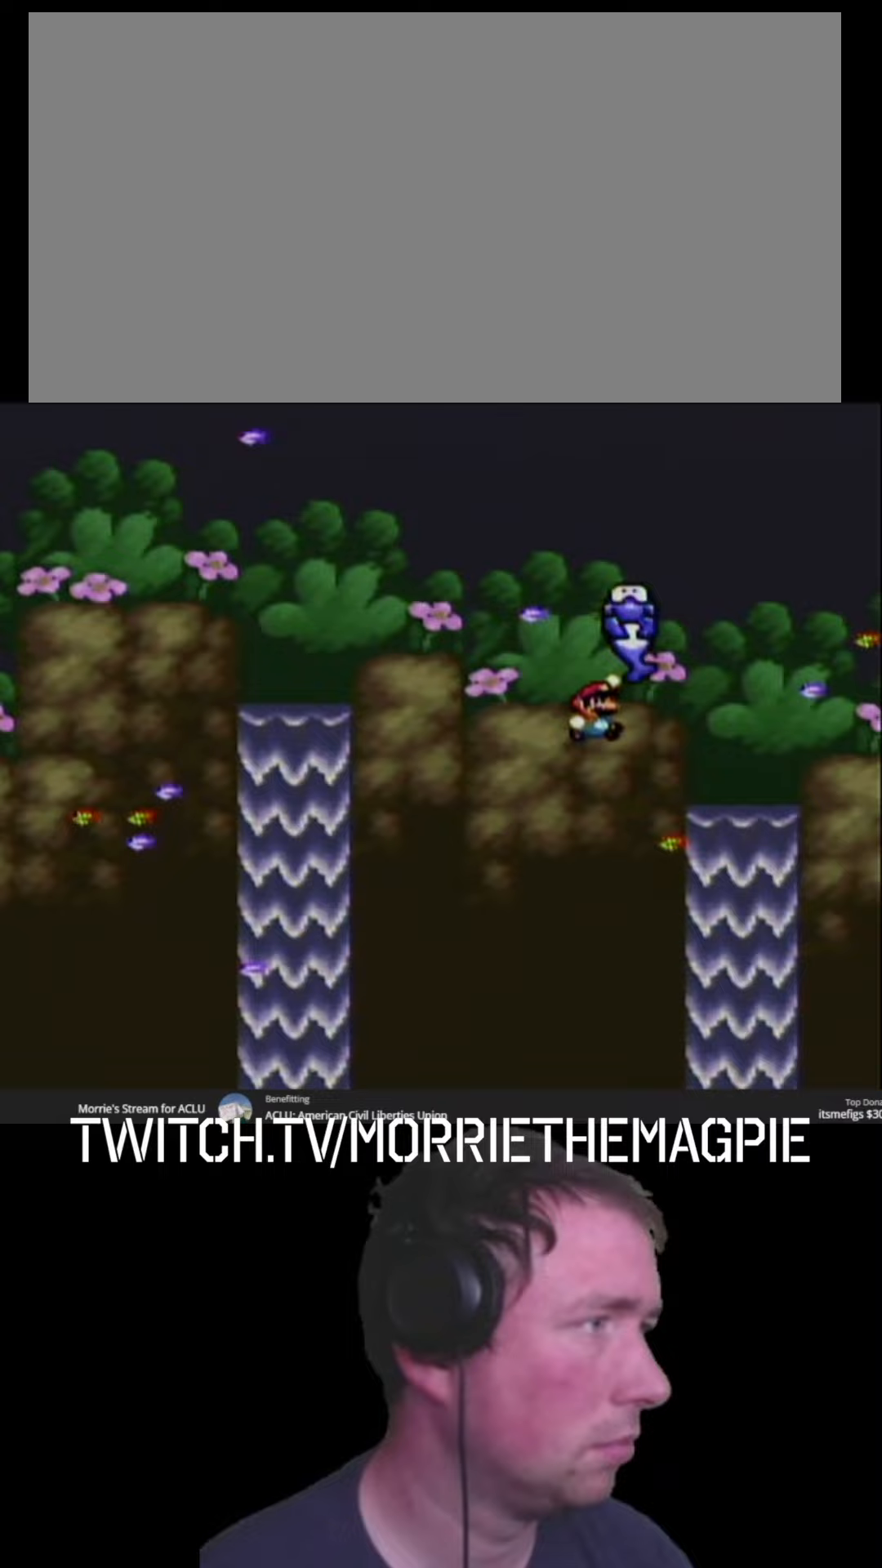
{"buttons": ["B", "Y", "DPAD_RIGHT"], "events": [[17, "DPAD_LEFT", "down"], [50, "B", "up"], [167, "DPAD_LEFT", "up"], [200, "DPAD_UP", "down"], [217, "DPAD_UP", "up"], [250, "DPAD_RIGHT", "down"], [317, "B", "down"]]}
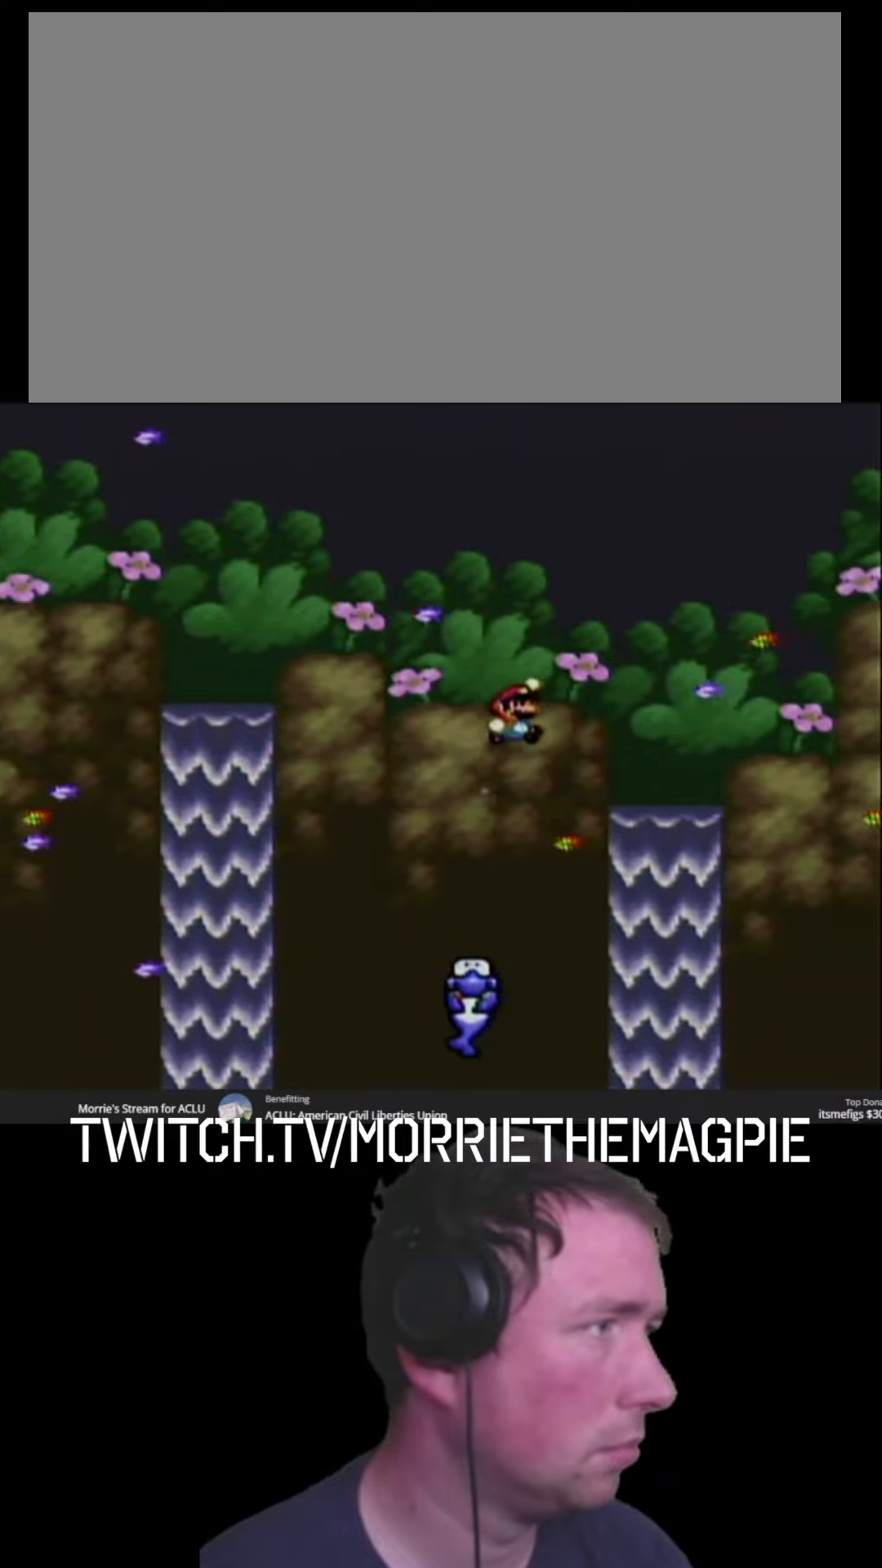
{"buttons": ["Y", "DPAD_RIGHT"], "events": [[100, "DPAD_RIGHT", "up"], [267, "DPAD_LEFT", "down"], [350, "DPAD_LEFT", "up"], [367, "DPAD_UP", "down"], [400, "DPAD_UP", "up"], [433, "DPAD_RIGHT", "down"], [500, "B", "up"]]}
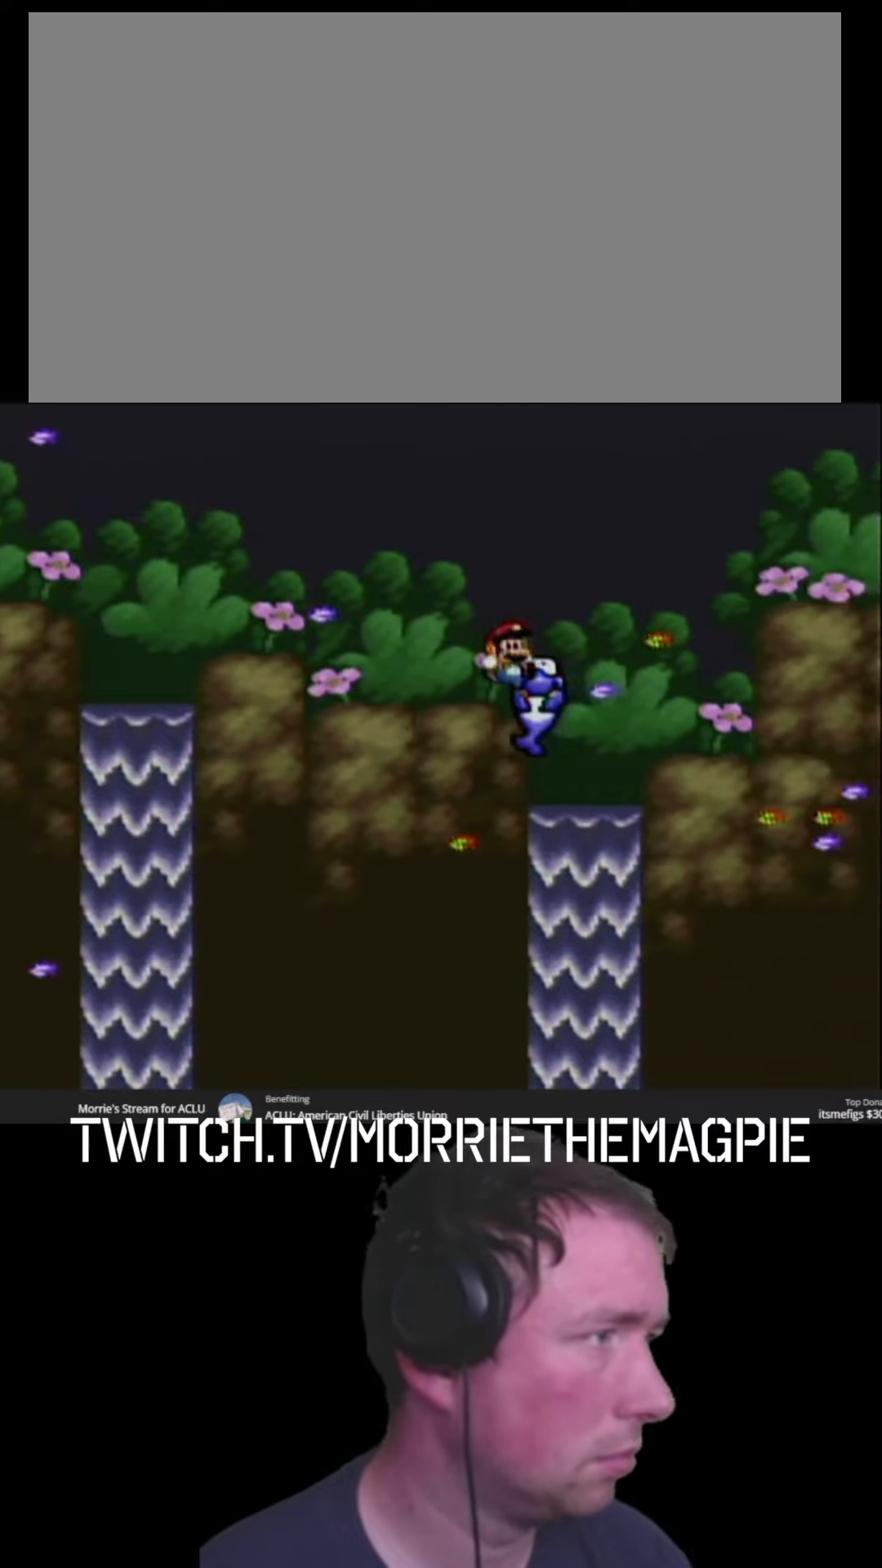
{"buttons": ["B", "Y"], "events": [[183, "B", "down"], [300, "DPAD_RIGHT", "up"]]}
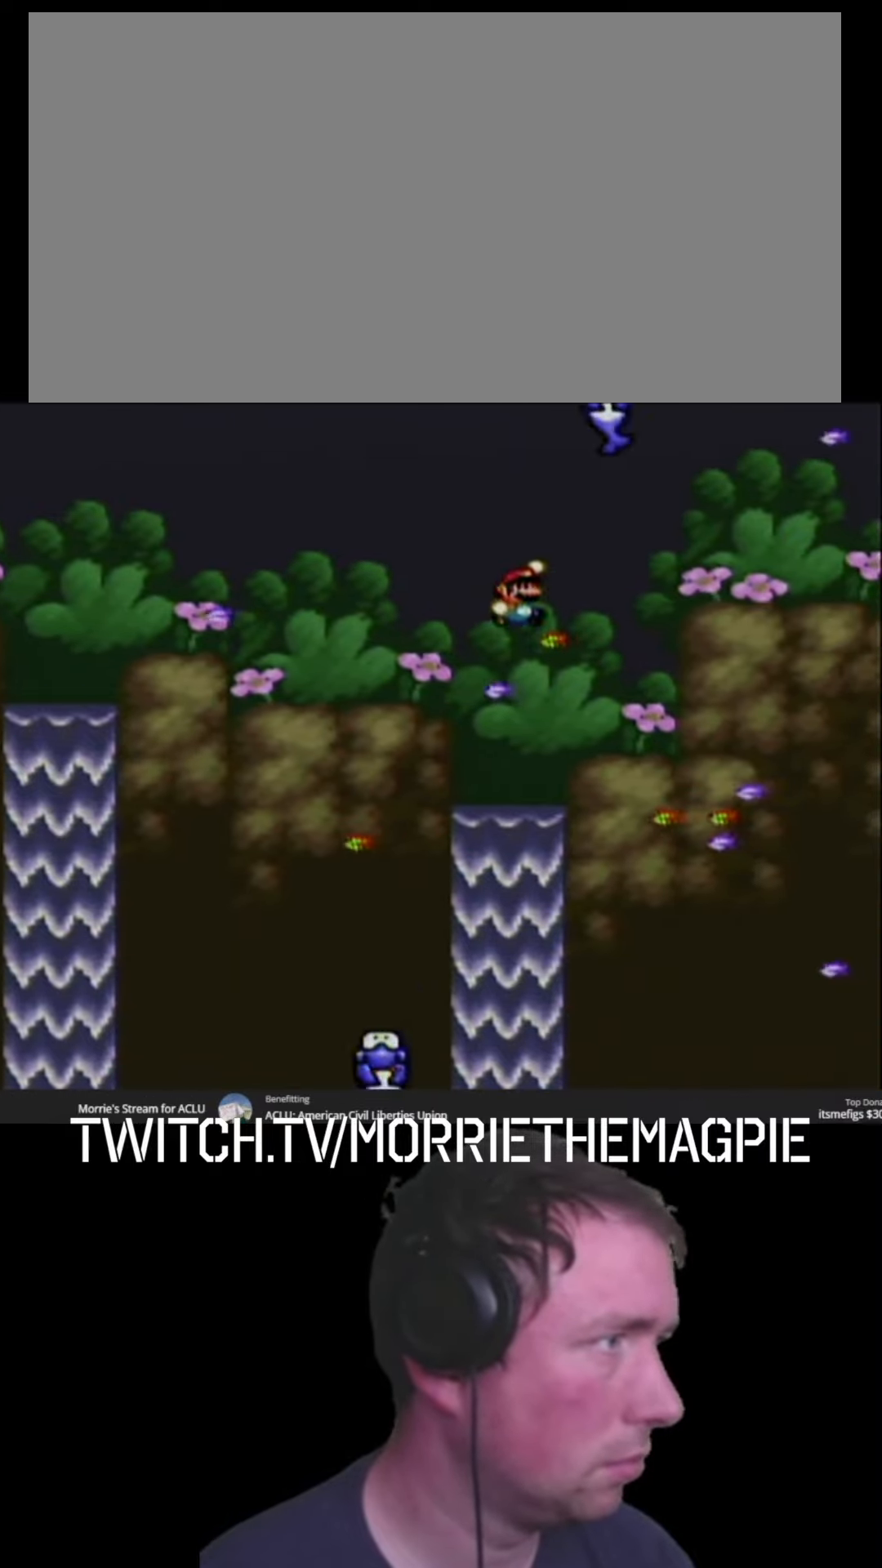
{"buttons": ["Y", "DPAD_RIGHT"], "events": [[83, "DPAD_LEFT", "down"], [200, "DPAD_LEFT", "up"], [200, "DPAD_UP", "down"], [233, "DPAD_UP", "up"], [267, "B", "up"], [300, "DPAD_RIGHT", "down"]]}
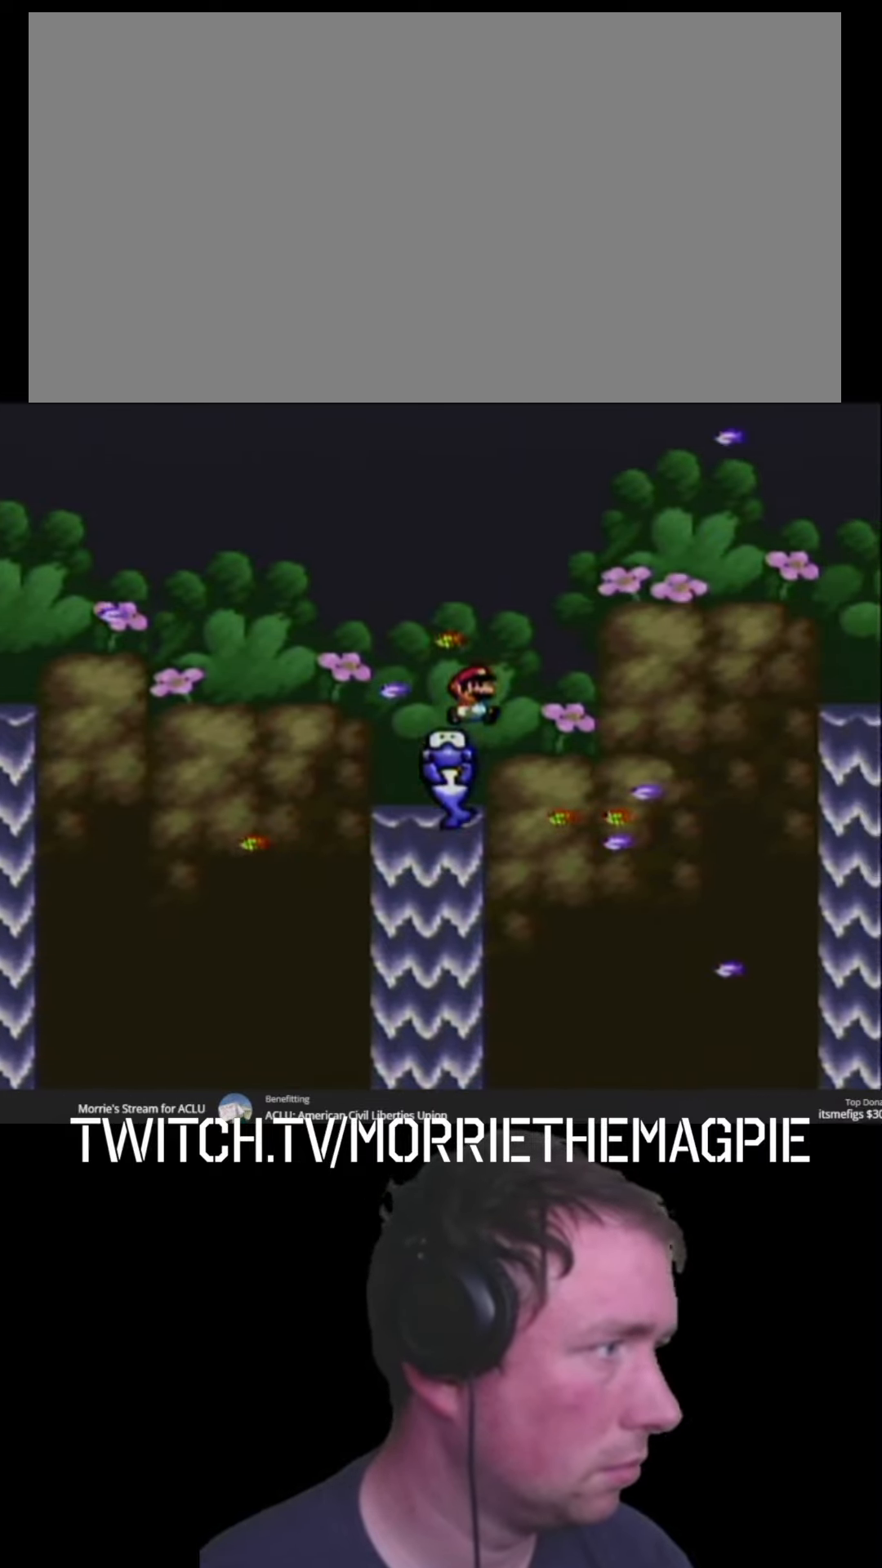
{"buttons": ["B", "Y", "DPAD_RIGHT"], "events": [[17, "B", "down"]]}
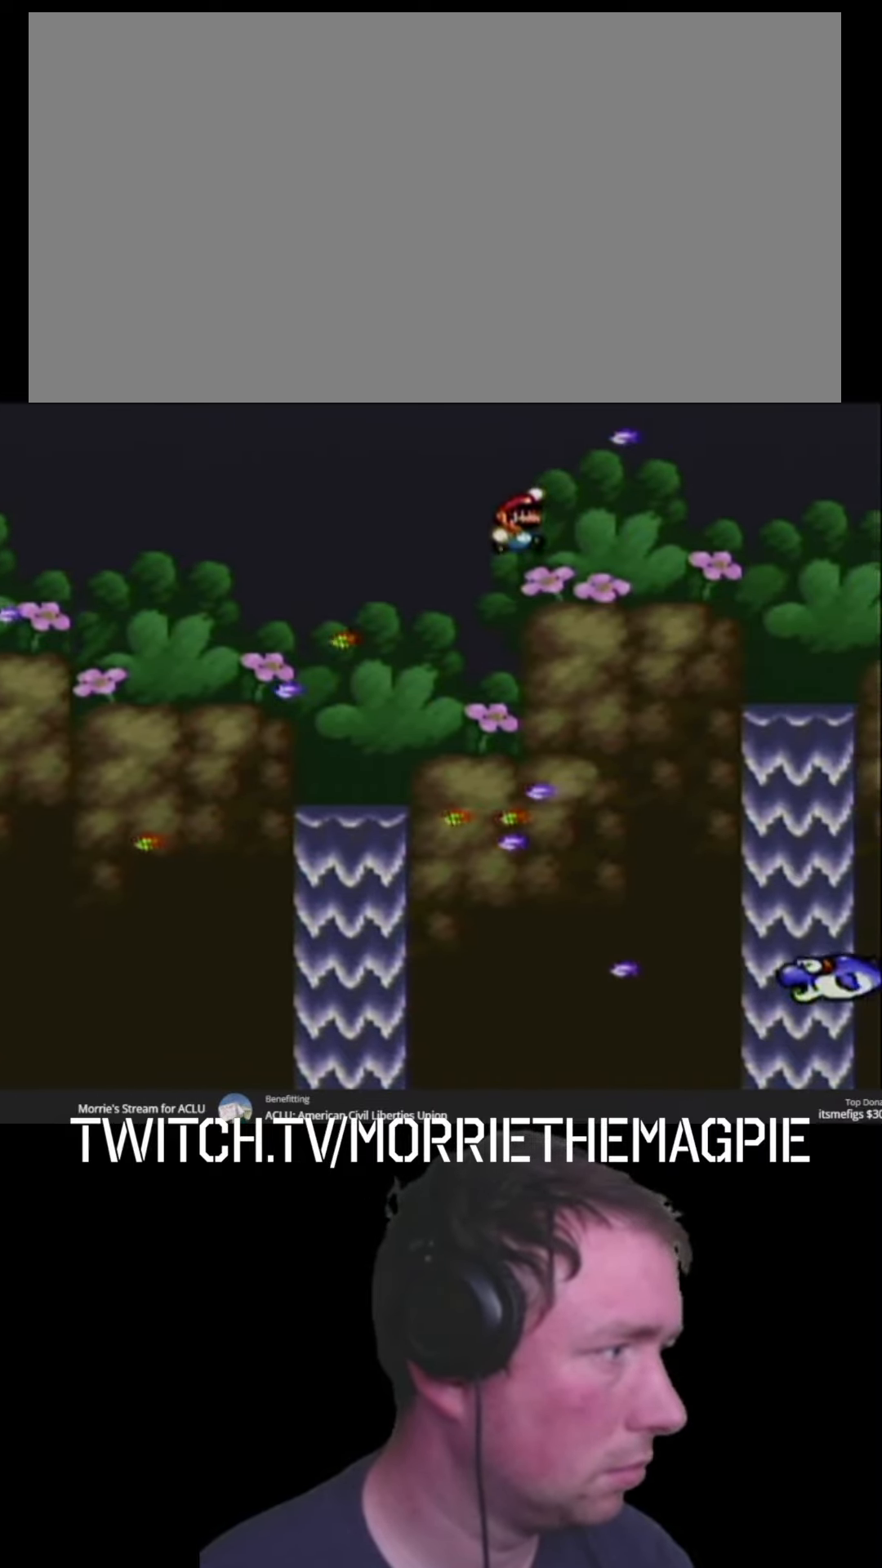
{"buttons": ["Y", "DPAD_LEFT"], "events": [[67, "DPAD_RIGHT", "up"], [350, "B", "up"], [433, "DPAD_LEFT", "down"]]}
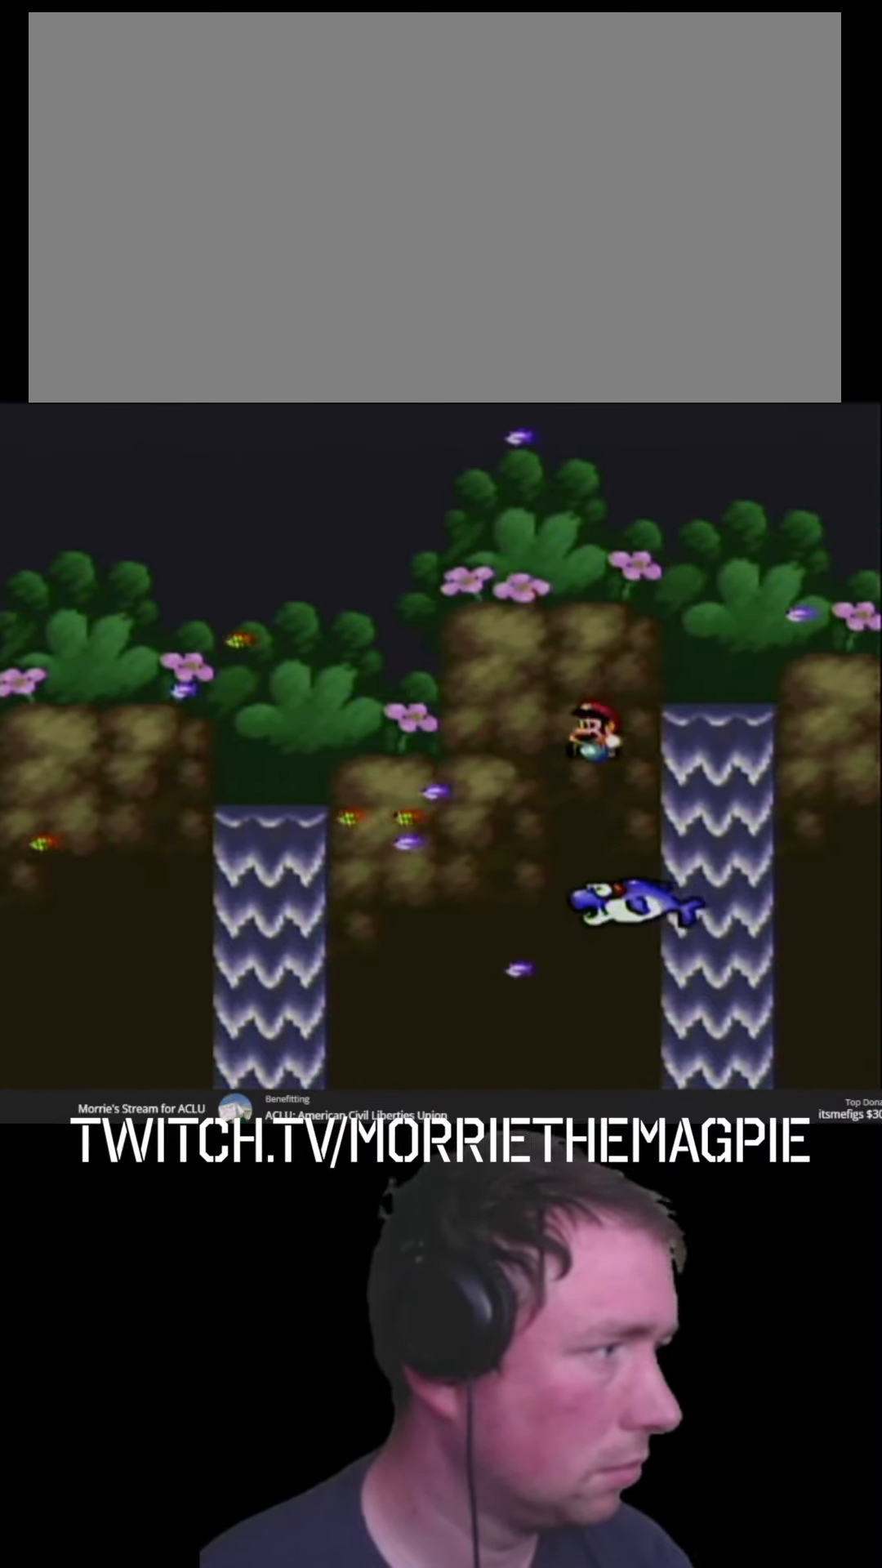
{"buttons": ["Y", "DPAD_RIGHT"], "events": [[117, "DPAD_LEFT", "up"], [233, "DPAD_RIGHT", "down"]]}
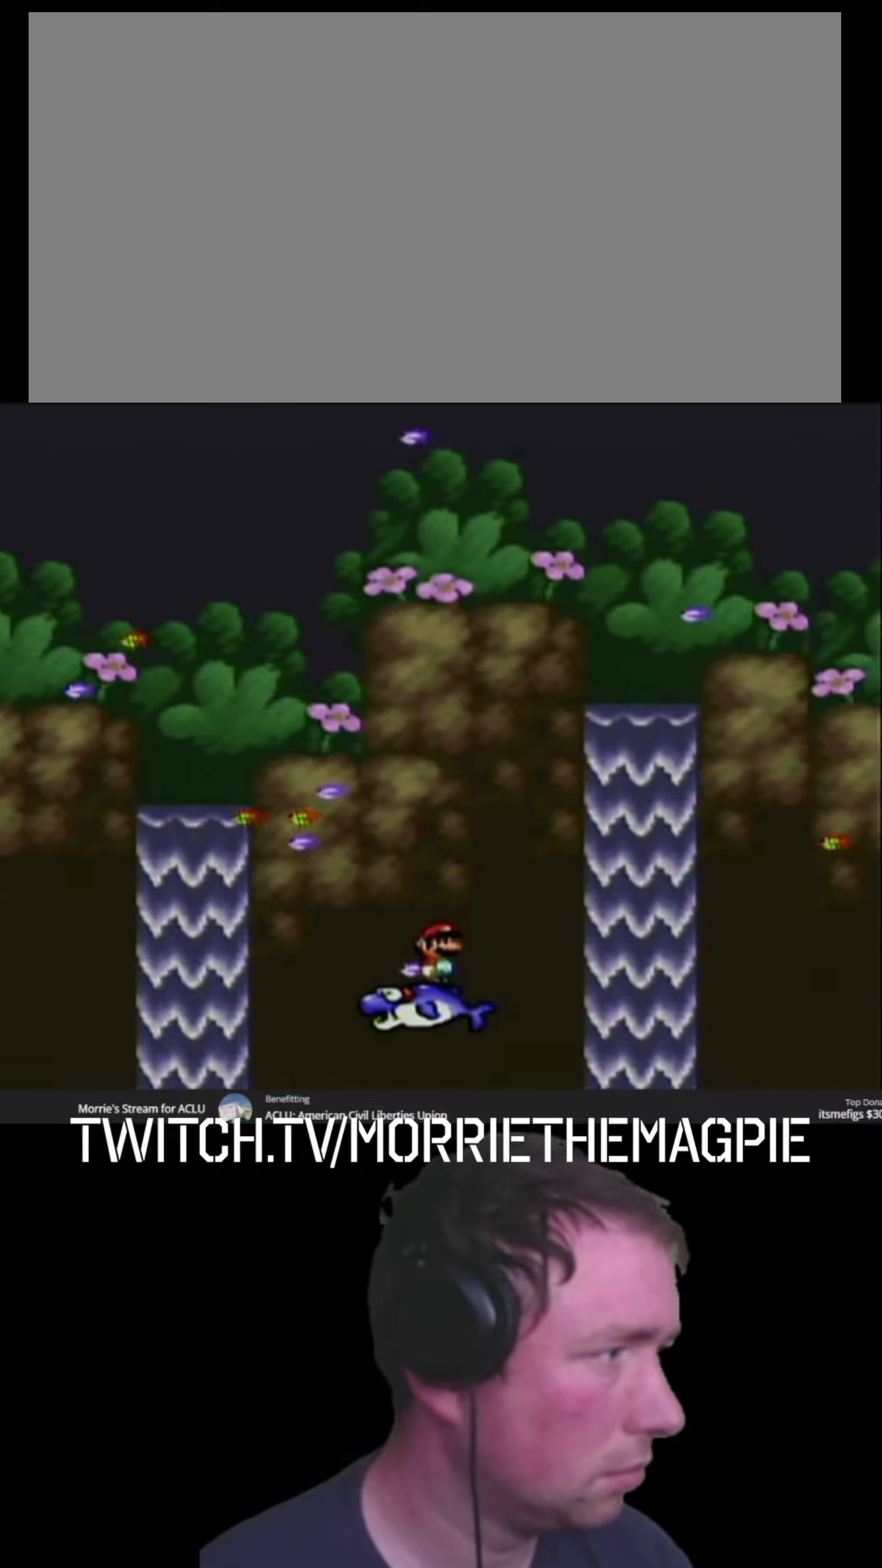
{"buttons": ["B", "Y", "DPAD_RIGHT"], "events": [[100, "B", "down"]]}
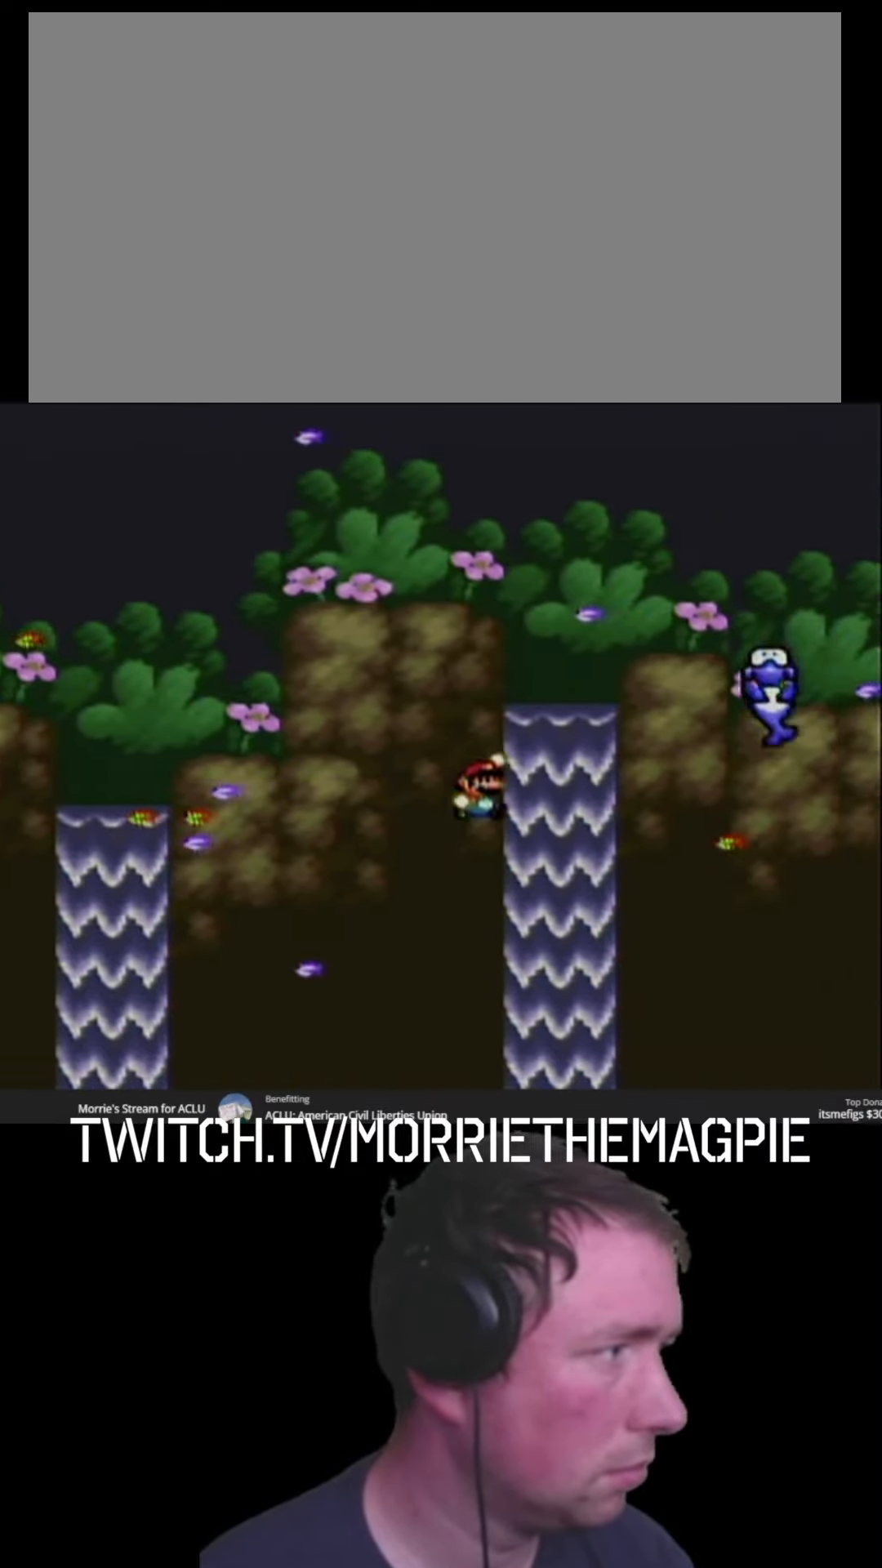
{"buttons": ["Y", "DPAD_RIGHT"], "events": [[167, "B", "up"]]}
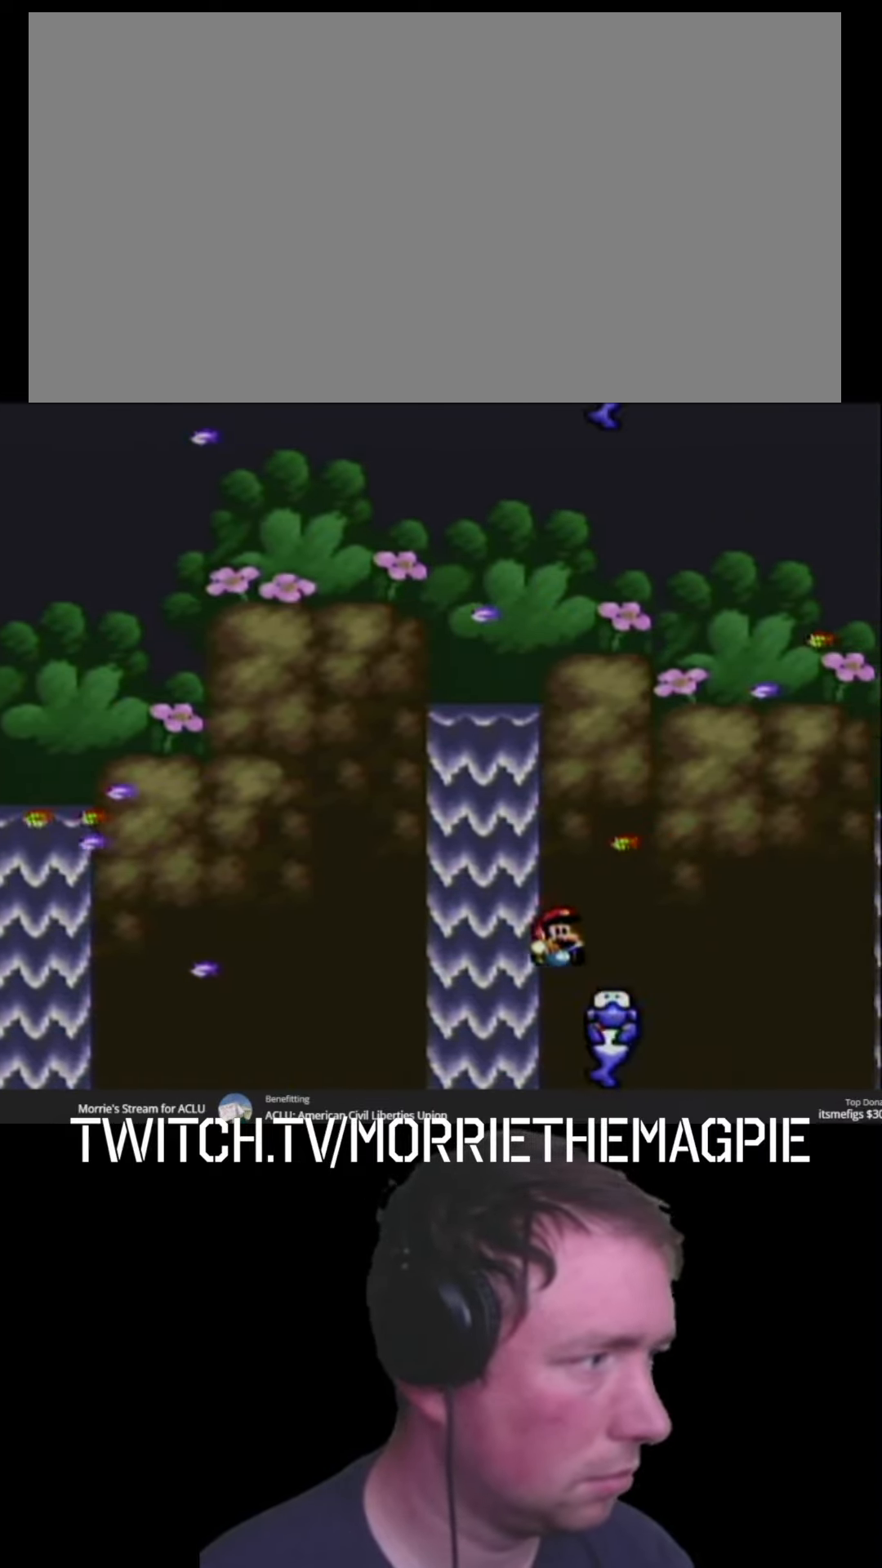
{"buttons": ["Y"], "events": [[50, "B", "down"], [50, "DPAD_RIGHT", "up"], [133, "DPAD_LEFT", "down"], [433, "DPAD_LEFT", "up"], [450, "B", "up"]]}
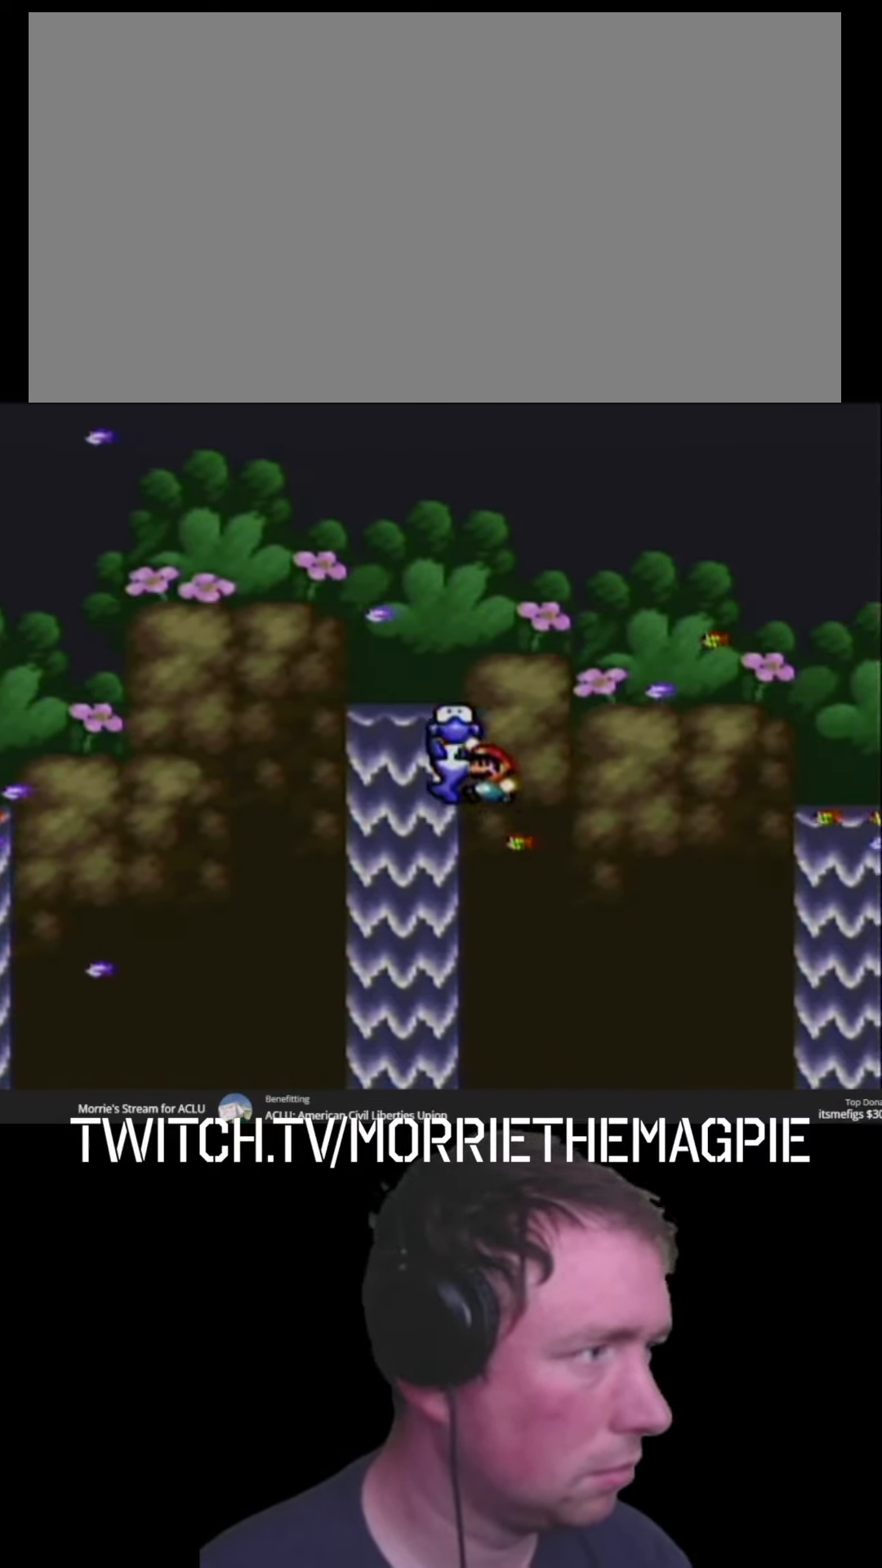
{"buttons": ["B", "Y", "DPAD_RIGHT"], "events": [[67, "DPAD_RIGHT", "down"], [150, "B", "down"]]}
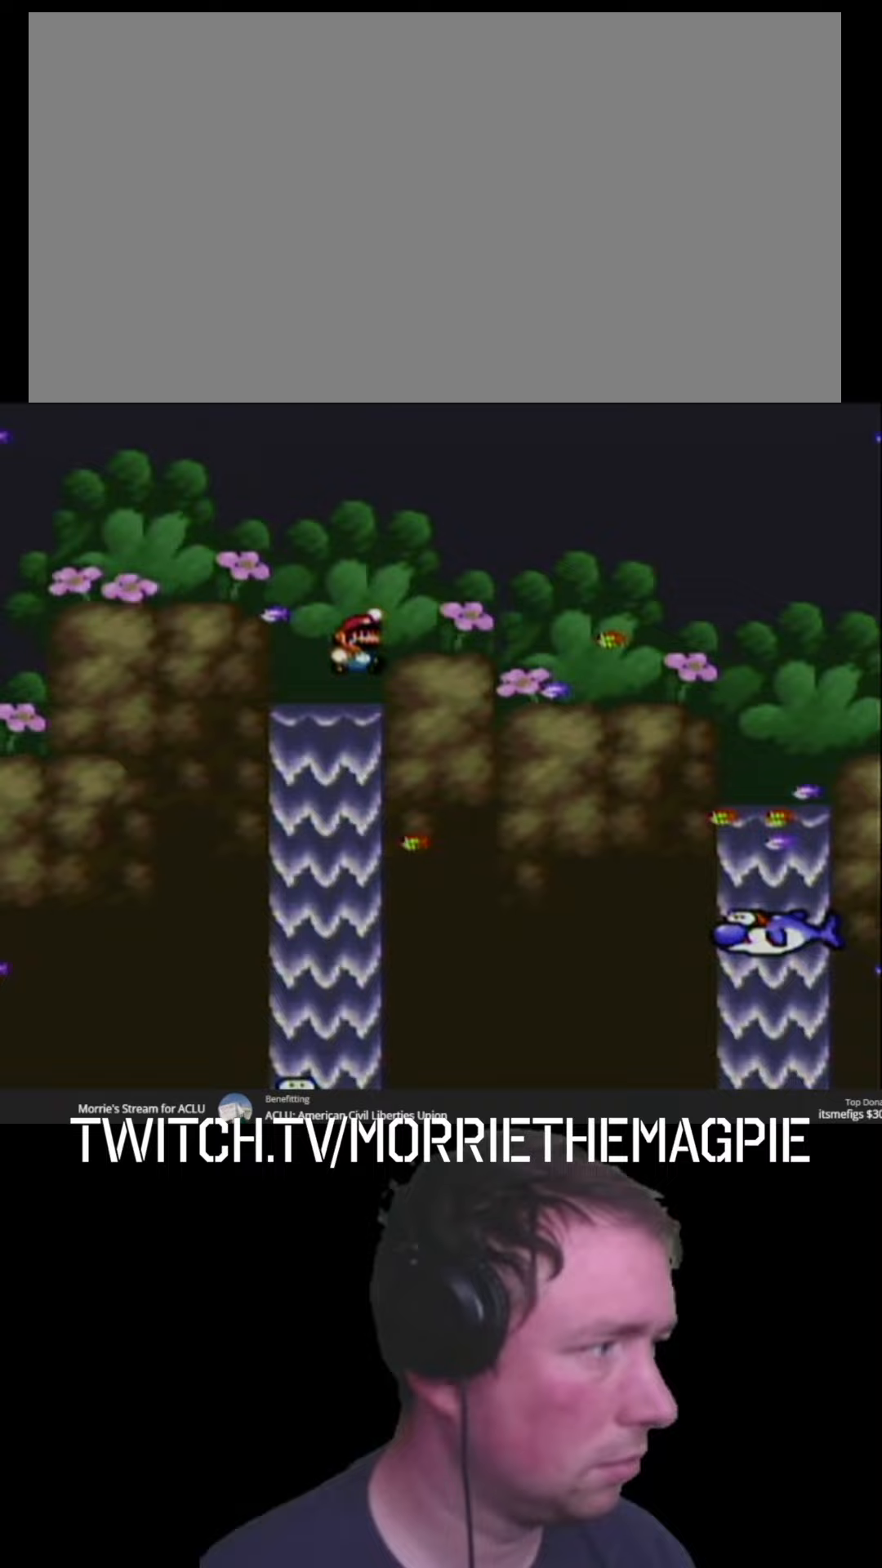
{"buttons": ["B", "Y"], "events": [[467, "DPAD_RIGHT", "up"]]}
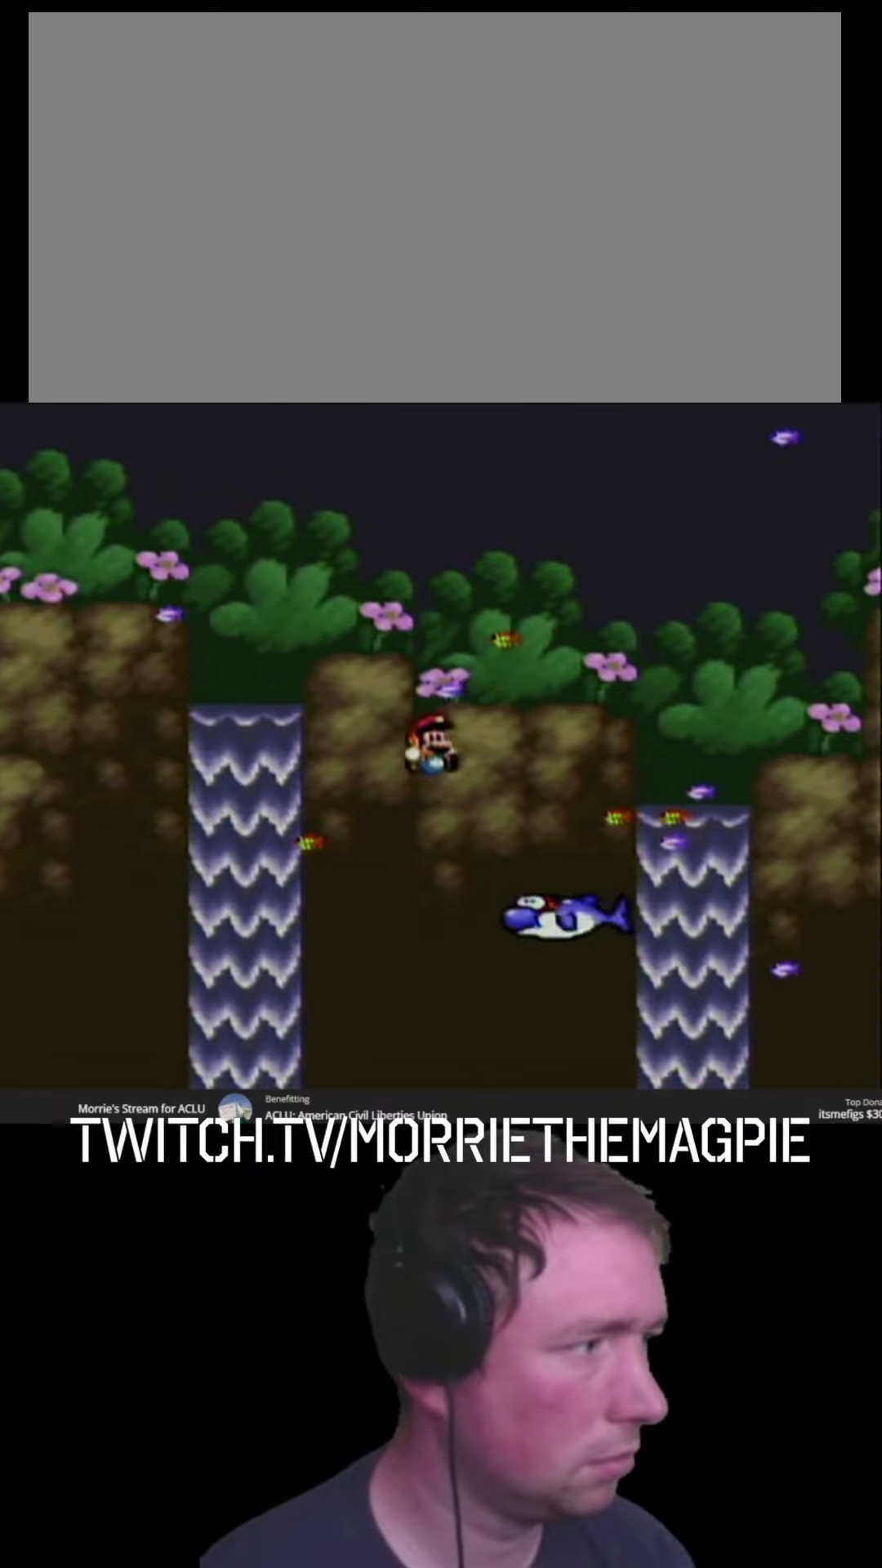
{"buttons": ["B", "Y", "DPAD_RIGHT"], "events": [[33, "B", "up"], [283, "DPAD_RIGHT", "down"], [367, "B", "down"]]}
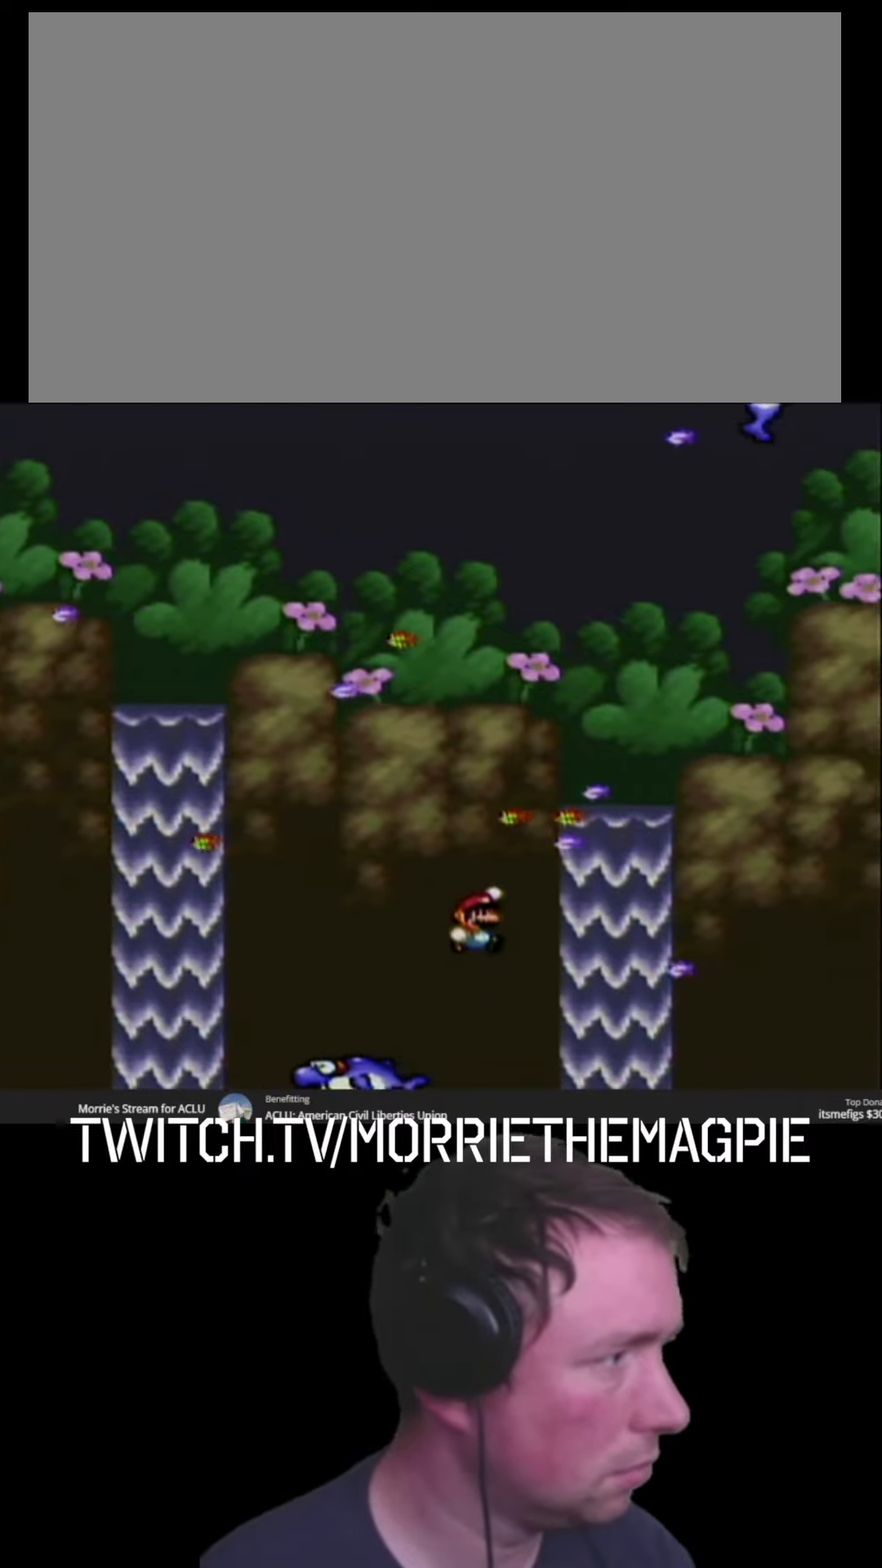
{"buttons": ["B", "Y", "DPAD_LEFT"], "events": [[283, "DPAD_RIGHT", "up"], [450, "DPAD_LEFT", "down"]]}
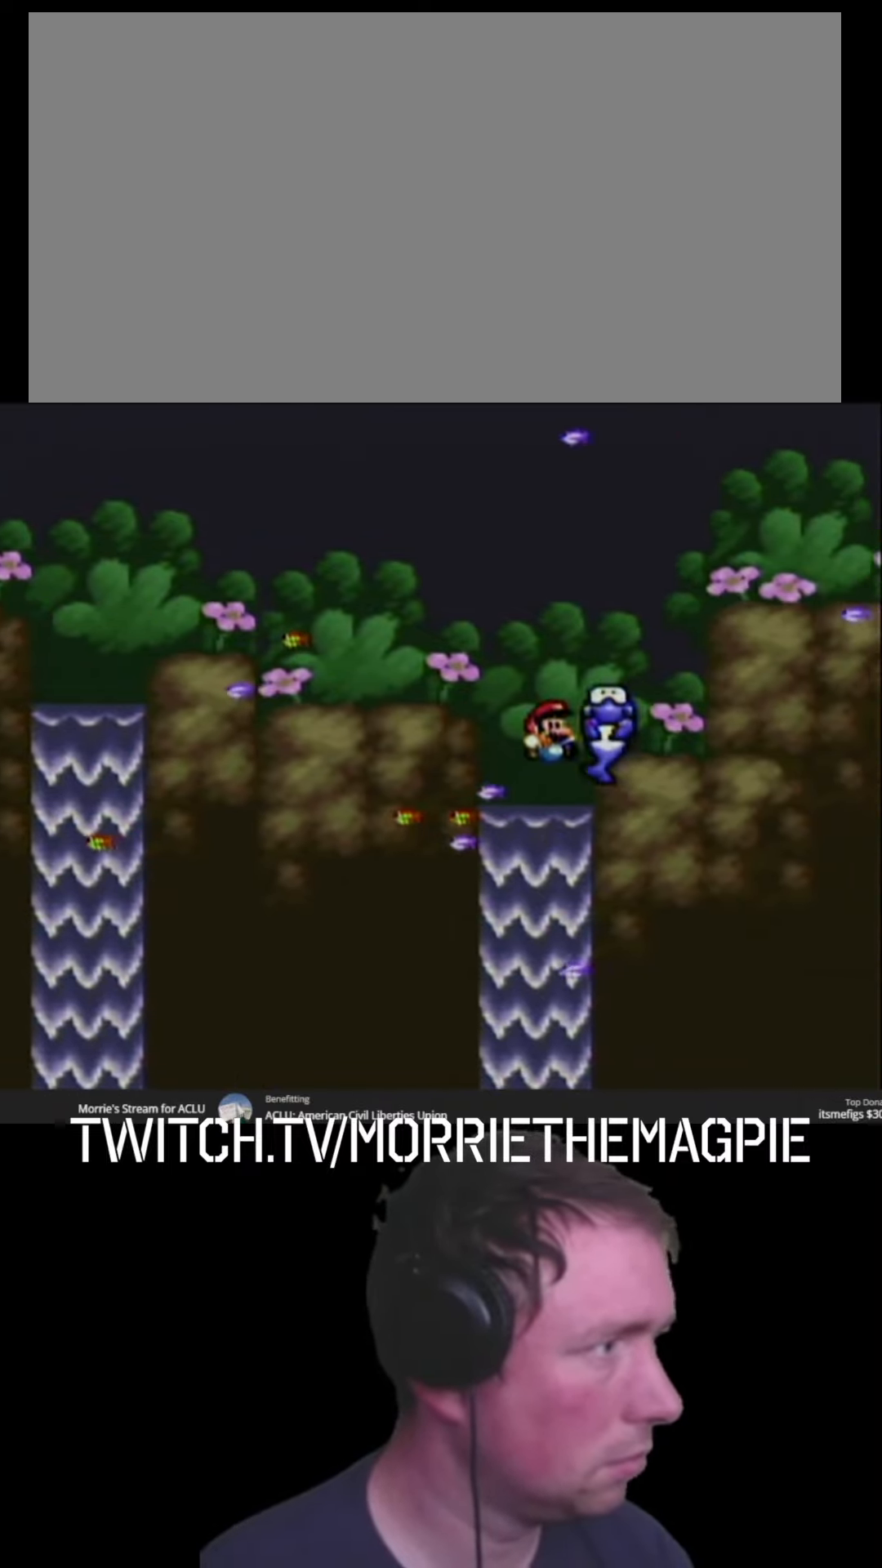
{"buttons": ["B", "Y", "DPAD_RIGHT"], "events": [[67, "DPAD_LEFT", "up"], [67, "DPAD_UP", "down"], [117, "DPAD_UP", "up"], [133, "DPAD_RIGHT", "down"], [167, "B", "up"], [283, "B", "down"]]}